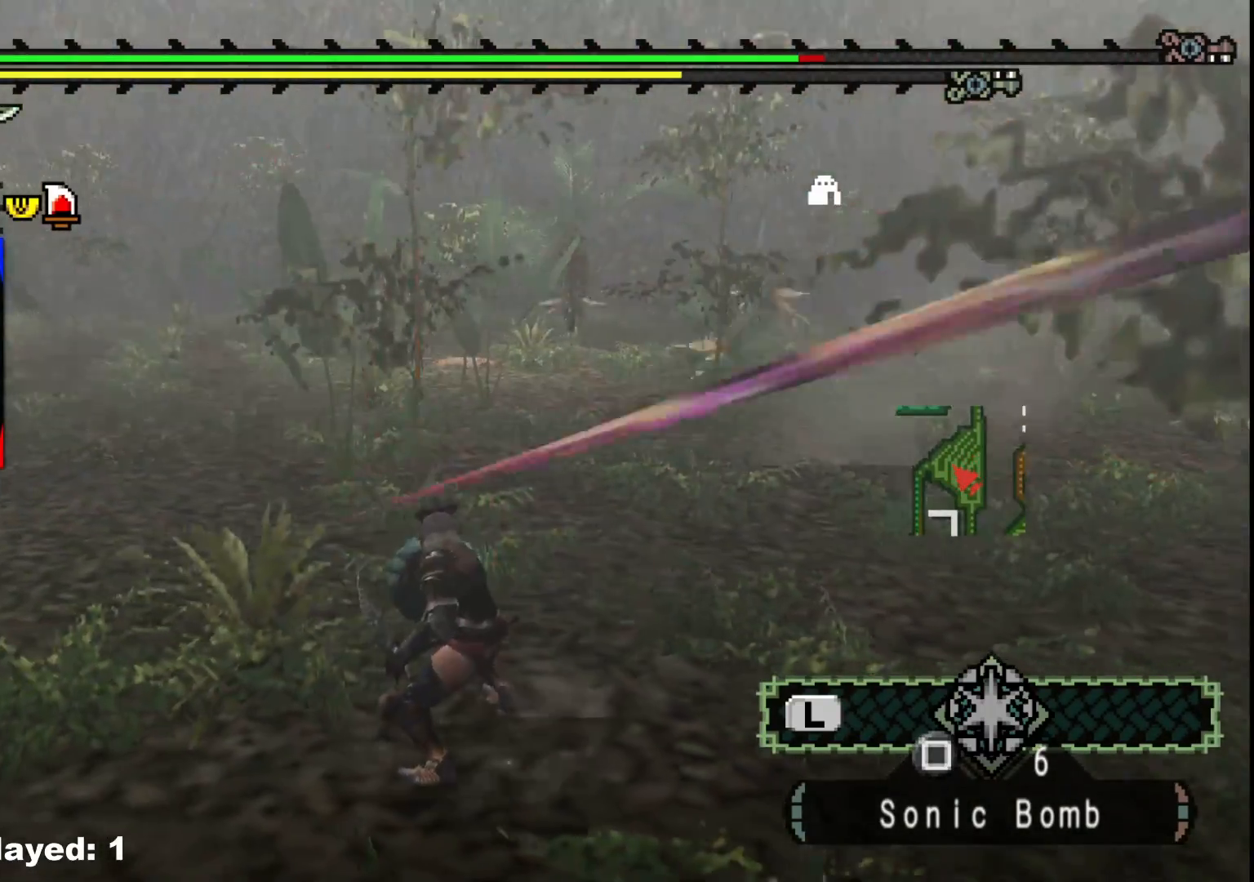
Gameplay with a controller (Xbox layout); each line is a JSON object with the inputs held at the frame after it. "events" lists button and stick changes between this image and that frame as [ms after this image, input, new state], when the widget could be followed in between. Not read: L2 L3 R3 Y.
{"buttons": [], "left_stick": "up", "right_stick": "center", "events": [[433, "right_stick", "center"], [500, "left_stick", "up"]]}
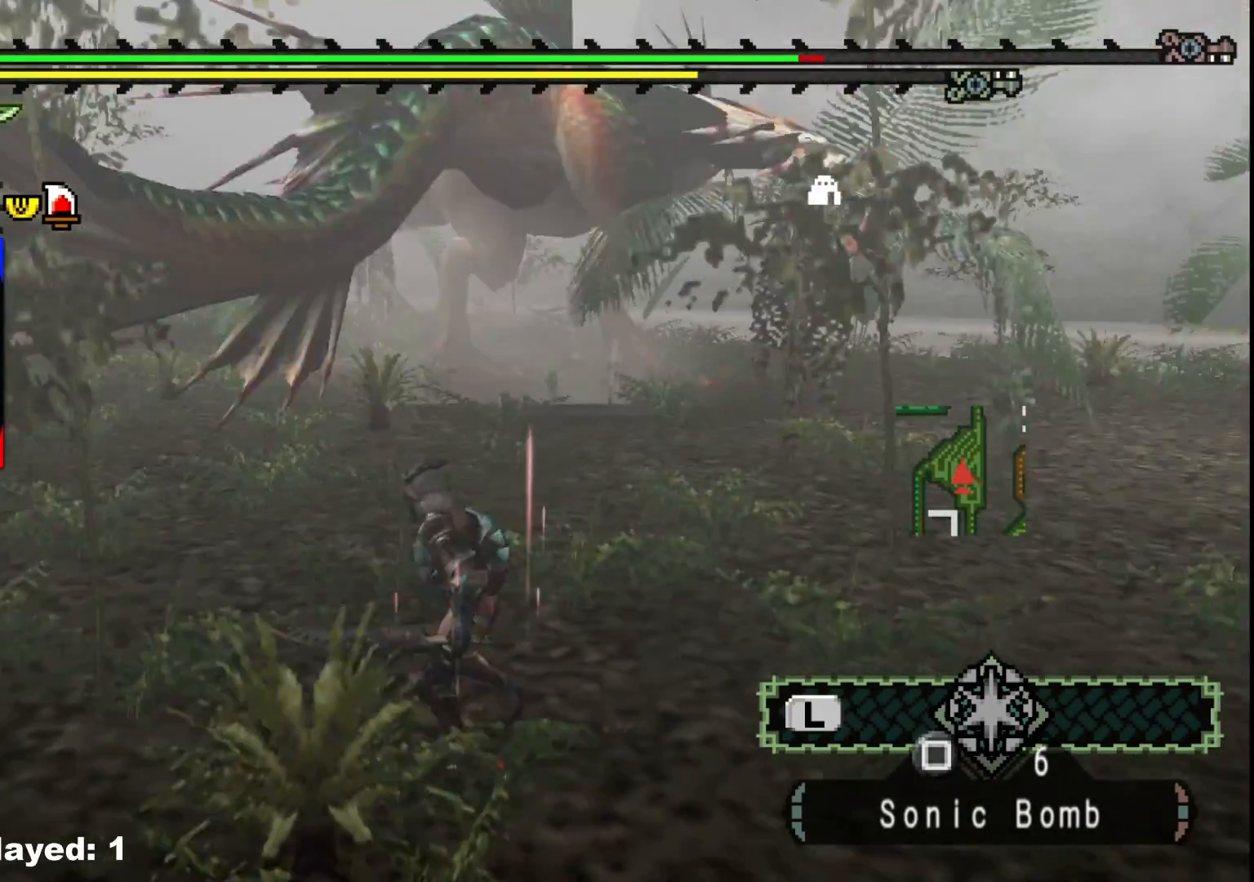
{"buttons": ["X"], "left_stick": "center", "right_stick": "center", "events": [[250, "X", "down"], [367, "X", "up"], [433, "X", "down"], [450, "left_stick", "center"]]}
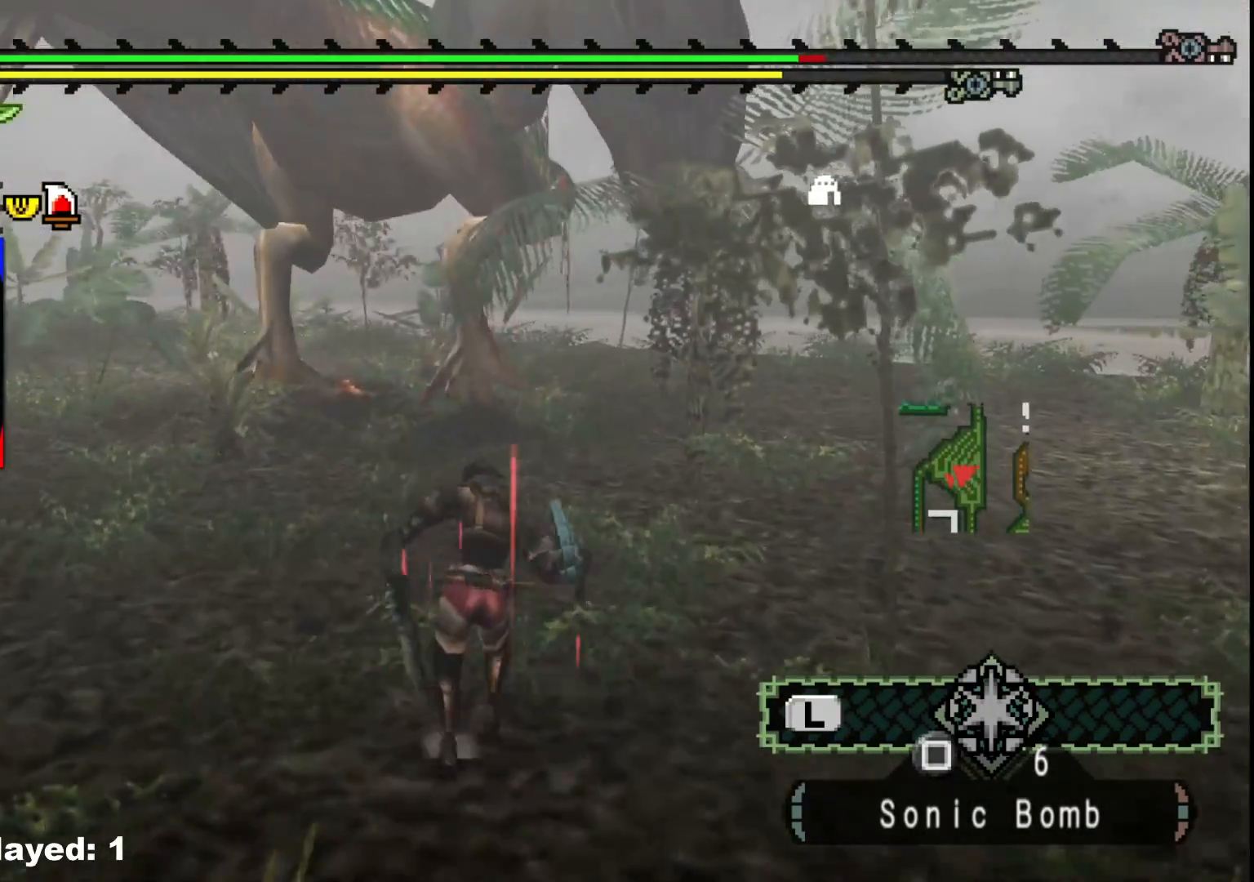
{"buttons": [], "left_stick": "up", "right_stick": "center", "events": [[17, "X", "up"], [217, "left_stick", "up"], [250, "right_stick", "left"], [417, "right_stick", "center"]]}
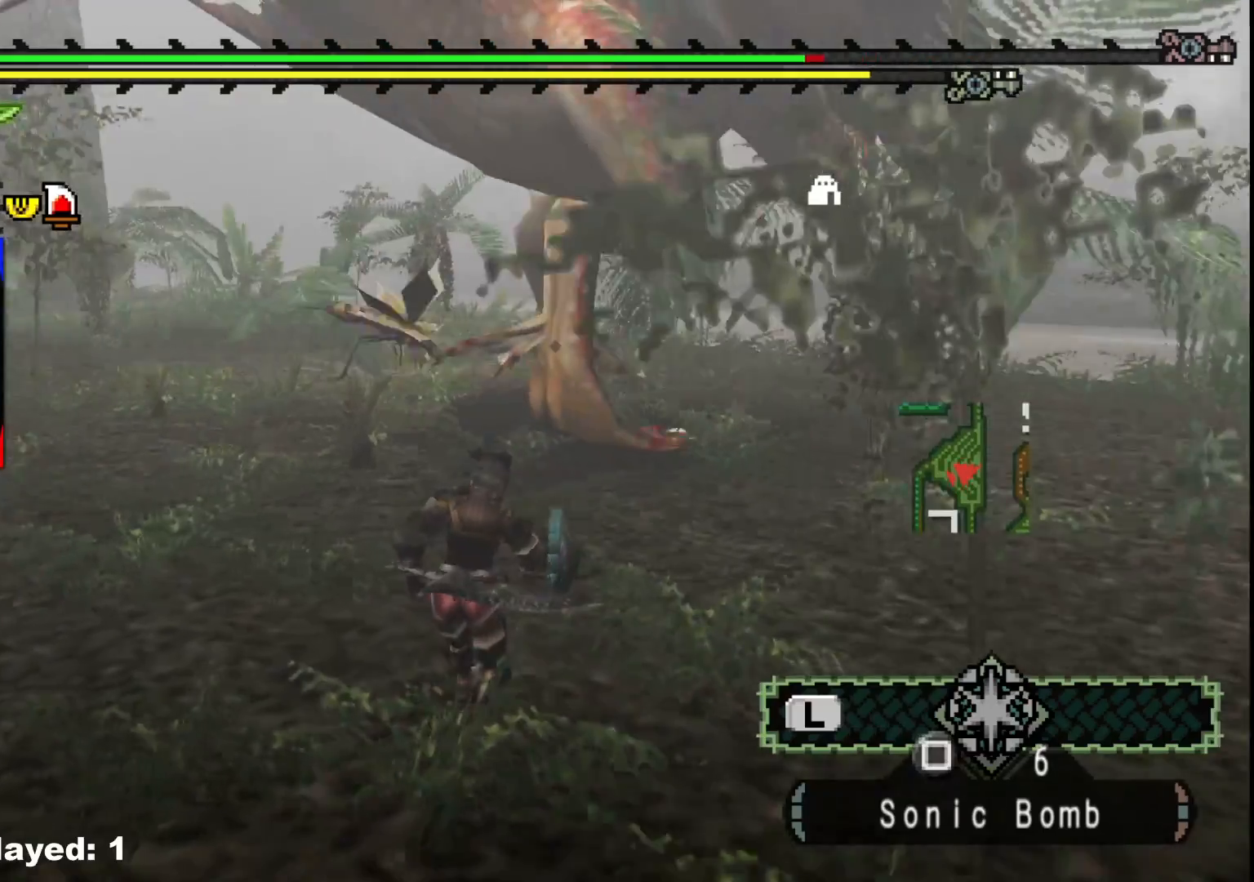
{"buttons": ["R1"], "left_stick": "up", "right_stick": "right", "events": [[50, "R1", "down"], [67, "right_stick", "left"], [233, "right_stick", "center"], [367, "right_stick", "right"]]}
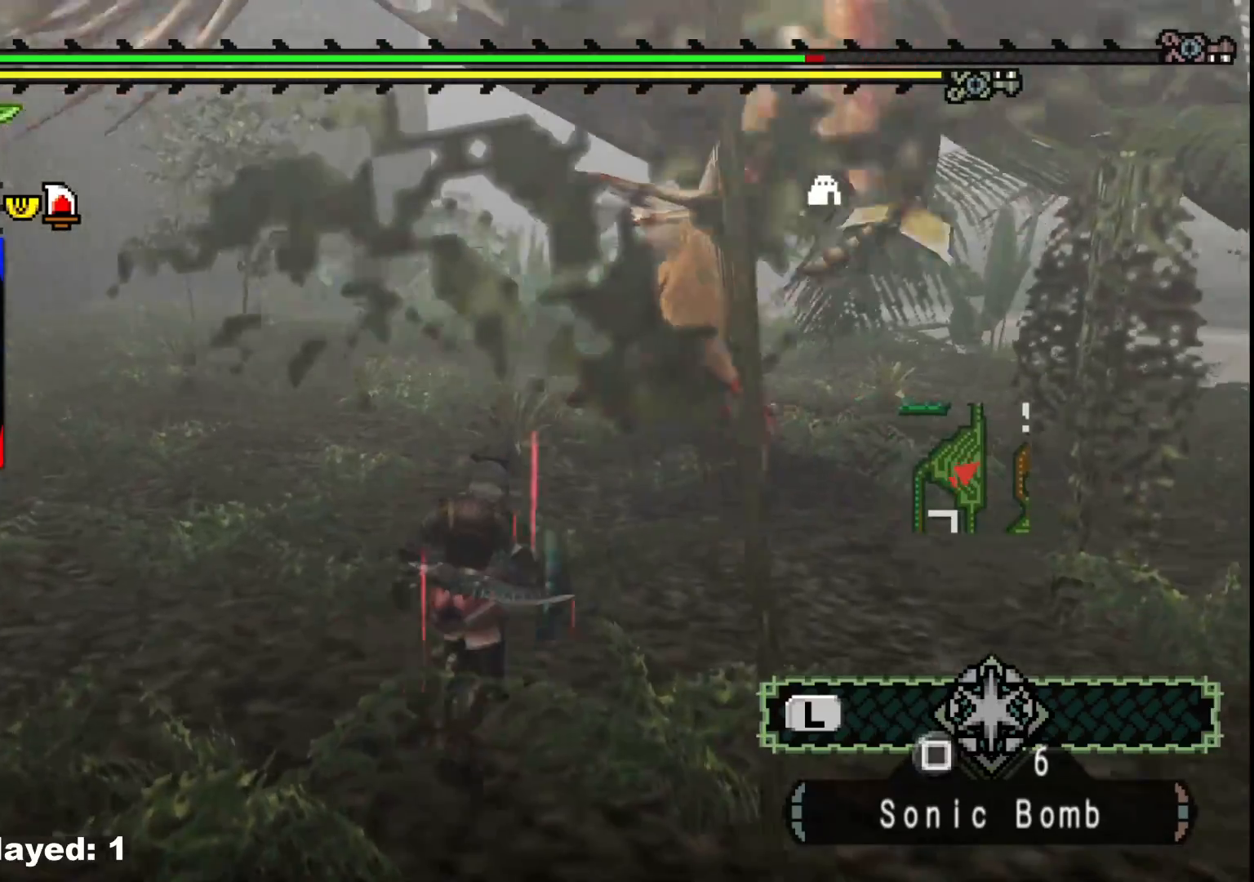
{"buttons": ["R1"], "left_stick": "up", "right_stick": "center", "events": [[133, "right_stick", "center"]]}
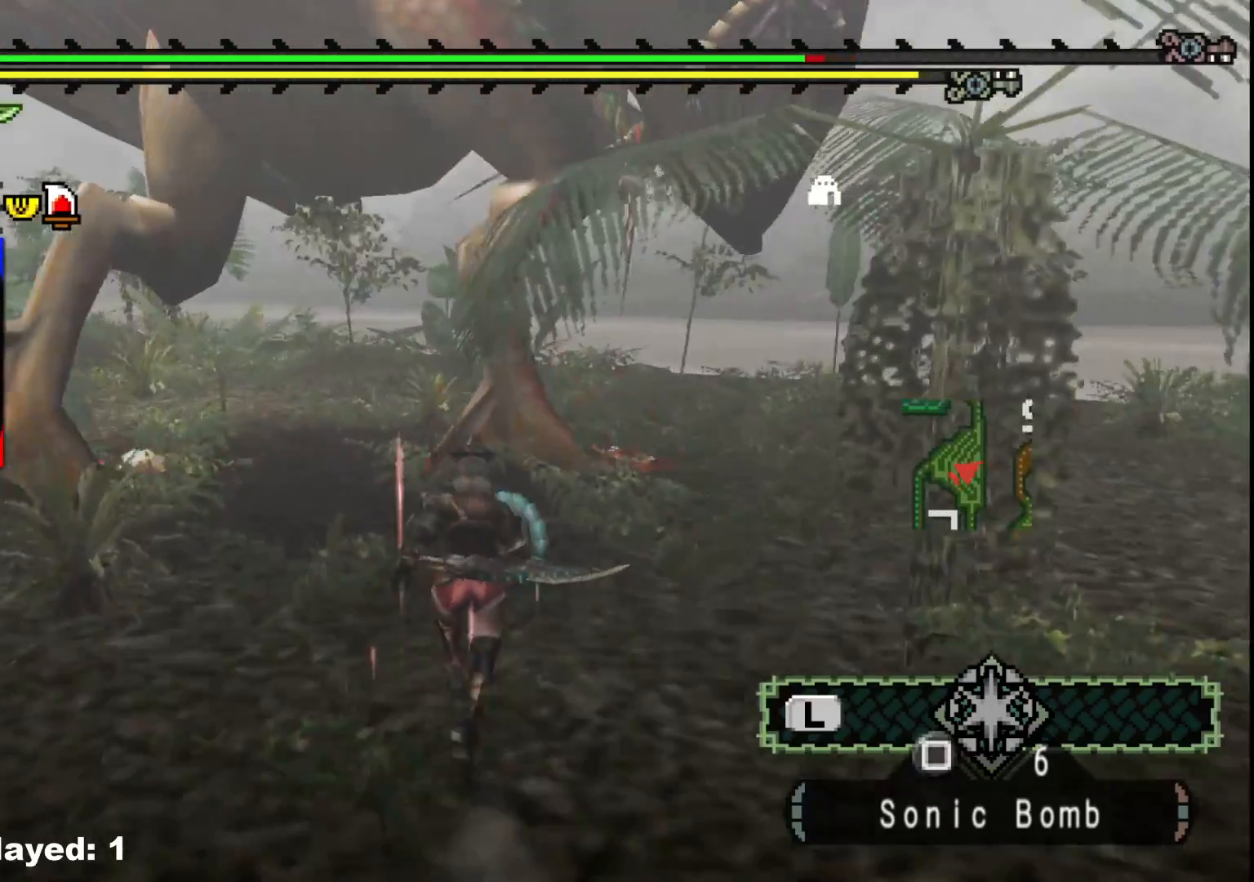
{"buttons": [], "left_stick": "up-right", "right_stick": "center", "events": [[217, "R1", "up"], [333, "left_stick", "up-right"]]}
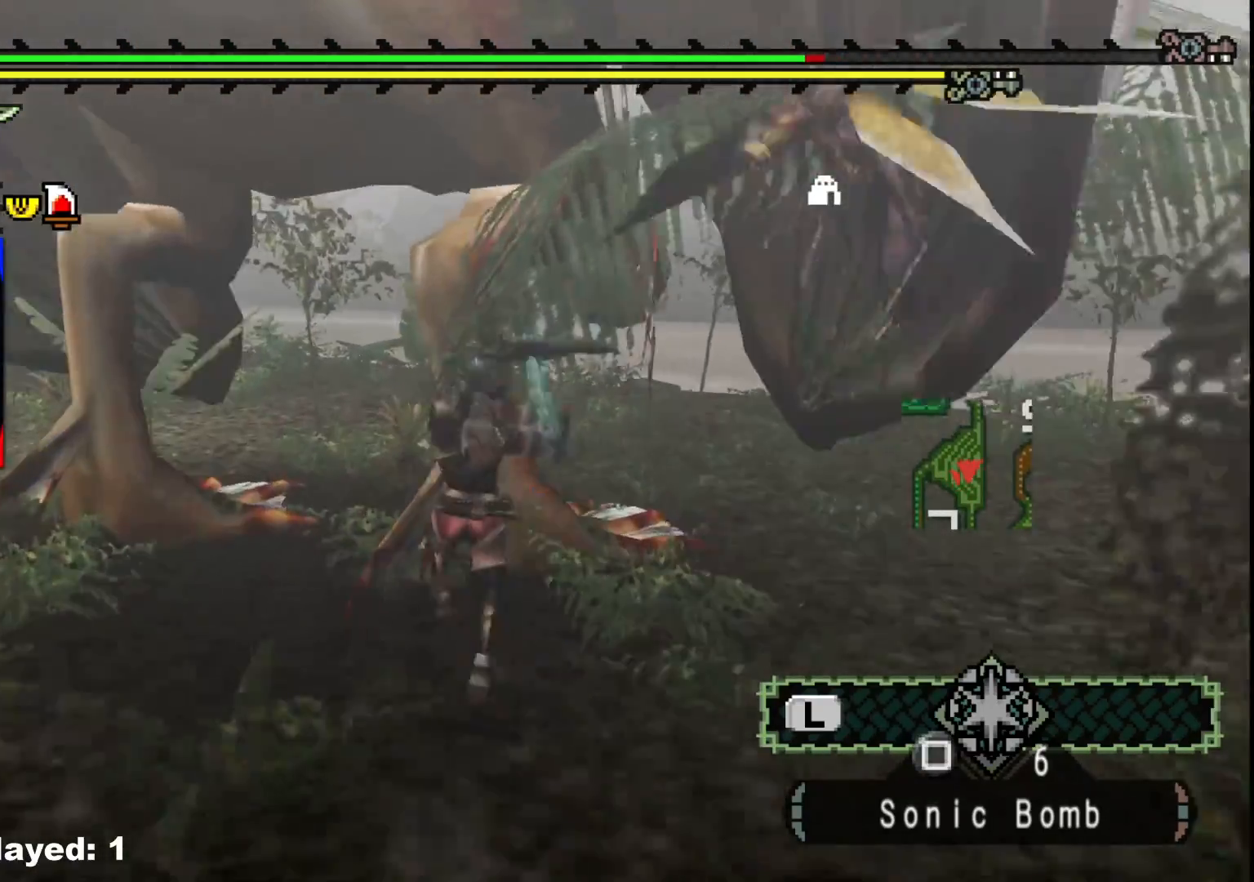
{"buttons": [], "left_stick": "up-right", "right_stick": "center", "events": []}
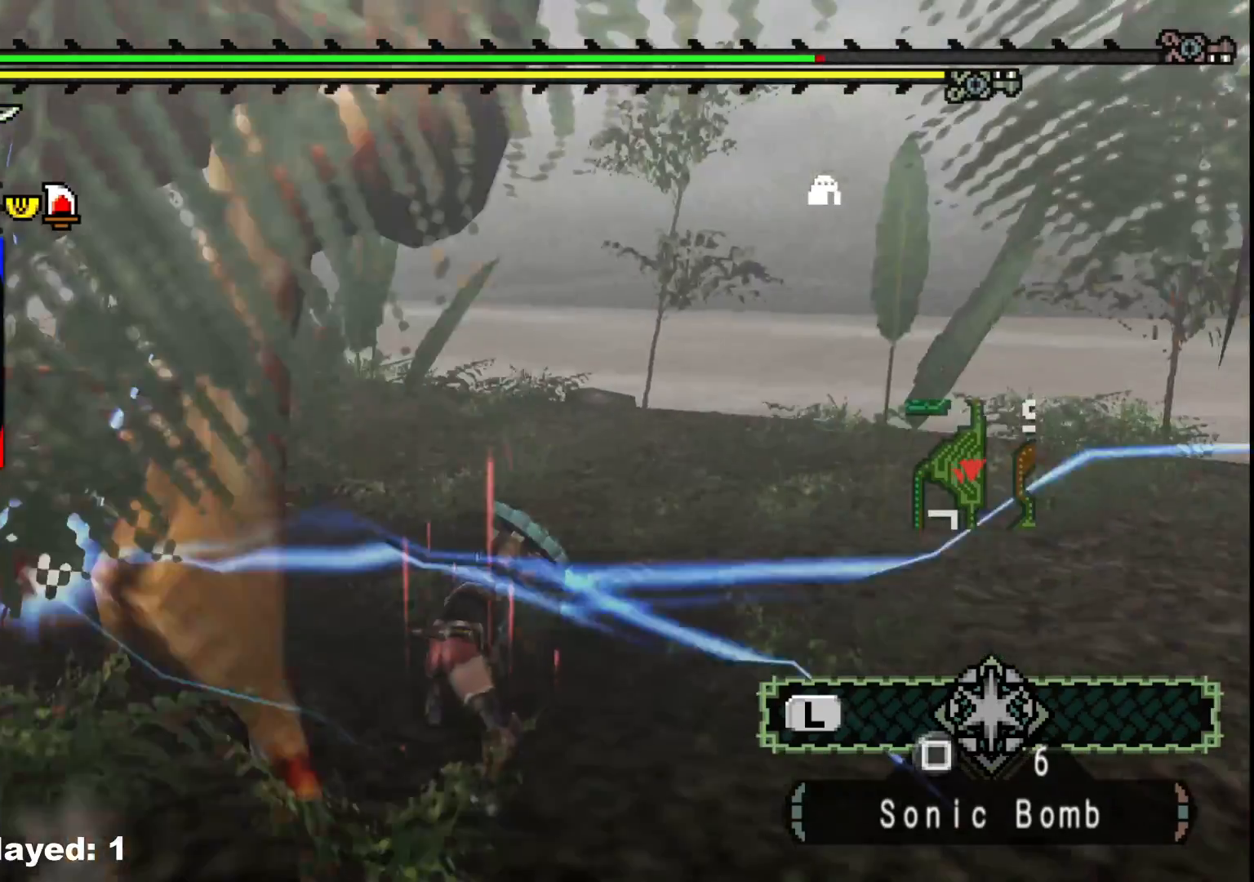
{"buttons": [], "left_stick": "up-right", "right_stick": "center", "events": []}
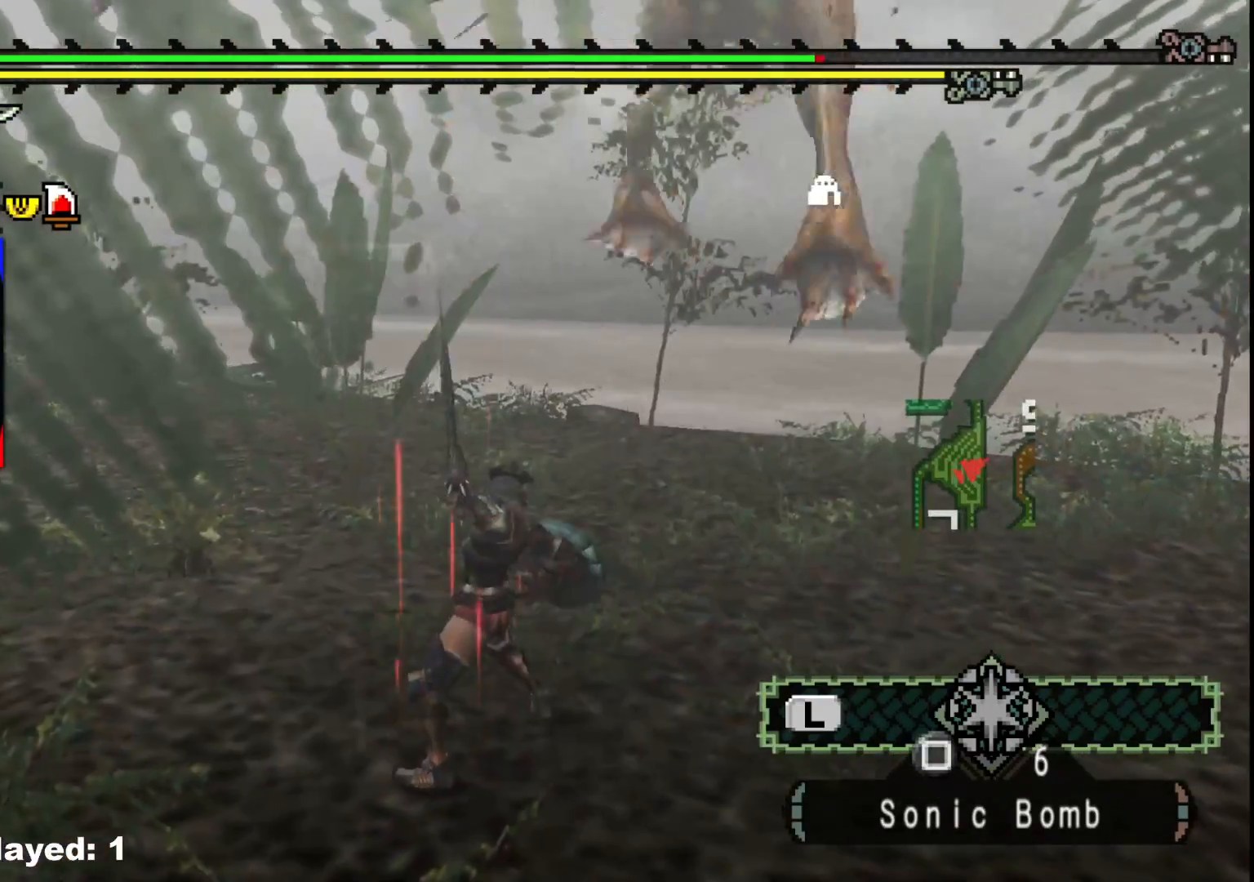
{"buttons": [], "left_stick": "up-right", "right_stick": "center", "events": []}
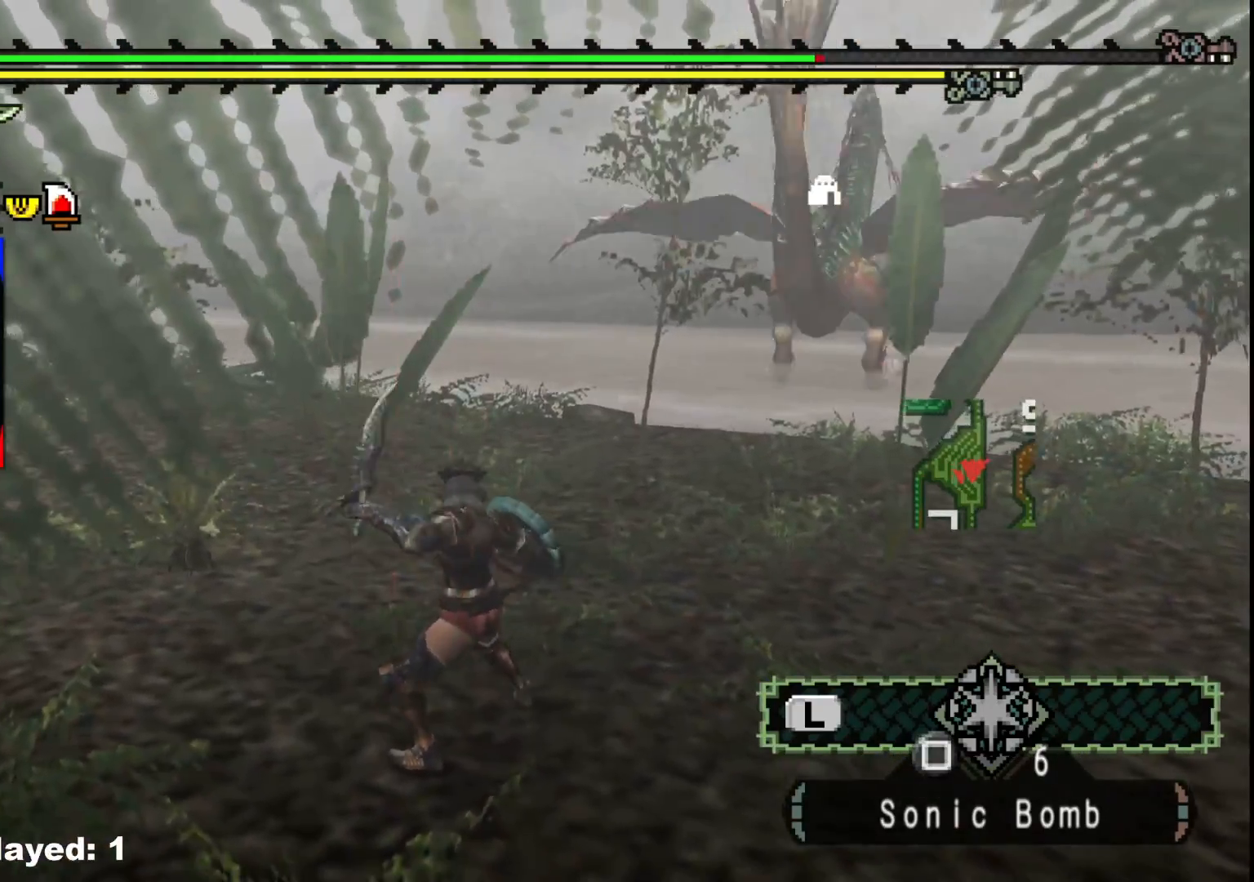
{"buttons": [], "left_stick": "up", "right_stick": "center", "events": [[67, "left_stick", "up"], [383, "X", "down"], [467, "X", "up"]]}
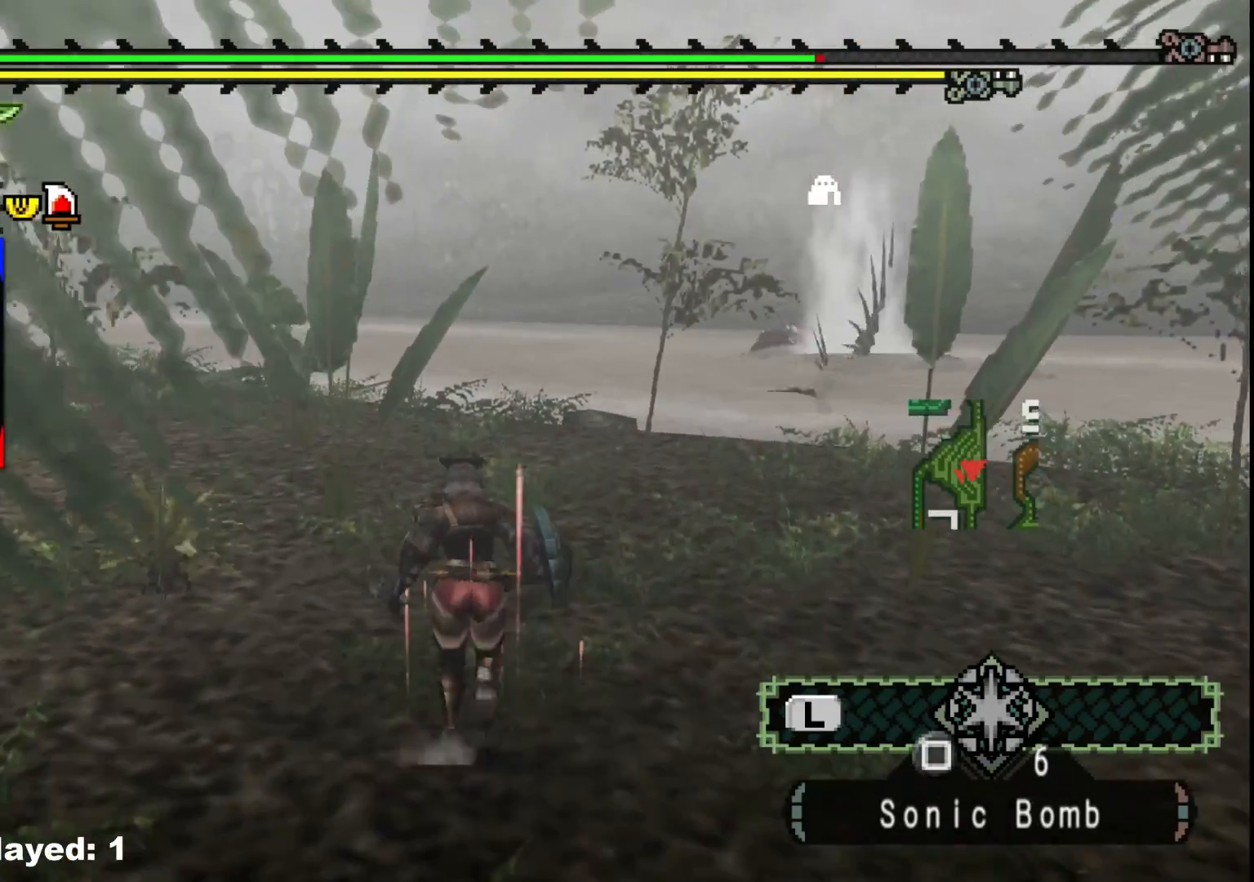
{"buttons": [], "left_stick": "up", "right_stick": "center", "events": [[50, "X", "down"], [133, "X", "up"], [217, "X", "down"], [283, "X", "up"]]}
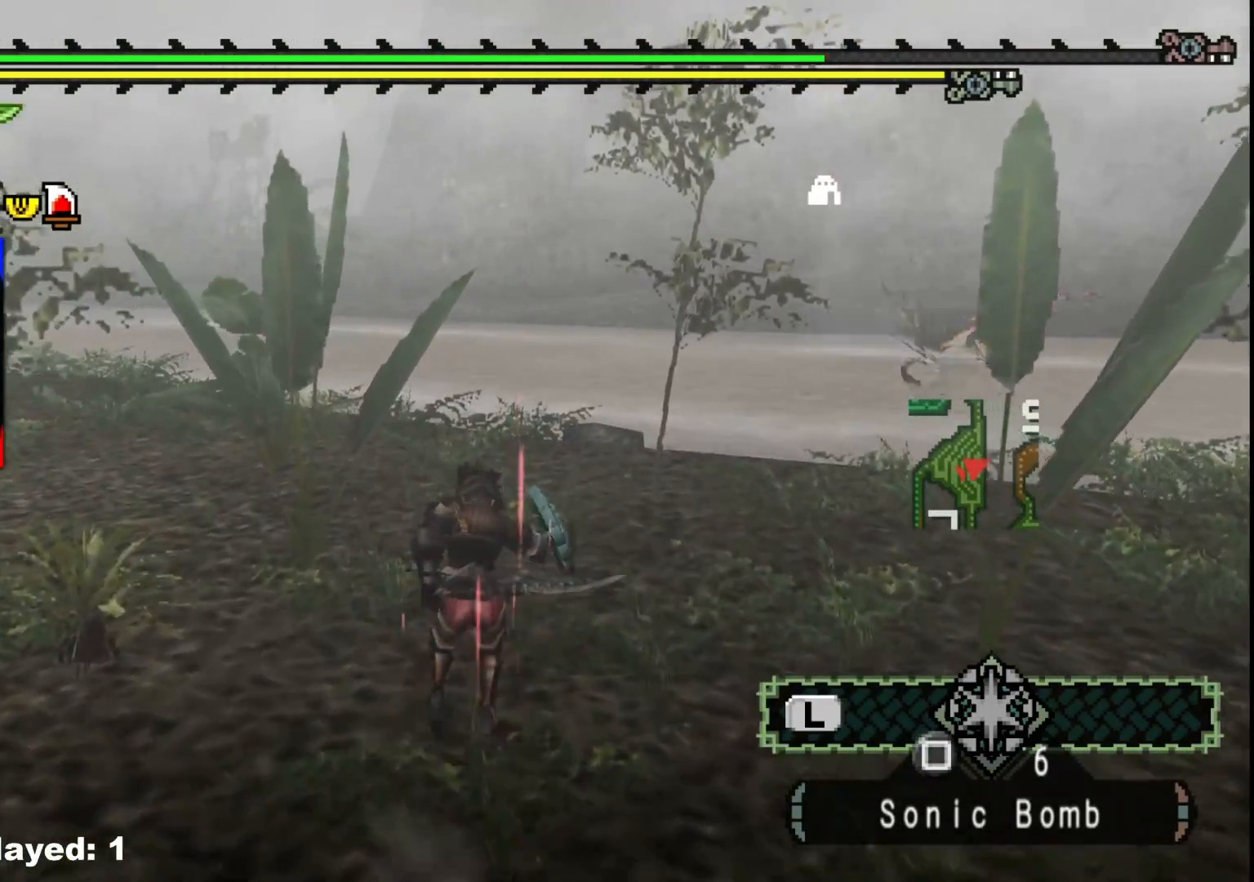
{"buttons": [], "left_stick": "up", "right_stick": "center", "events": [[100, "right_stick", "right"], [283, "right_stick", "center"]]}
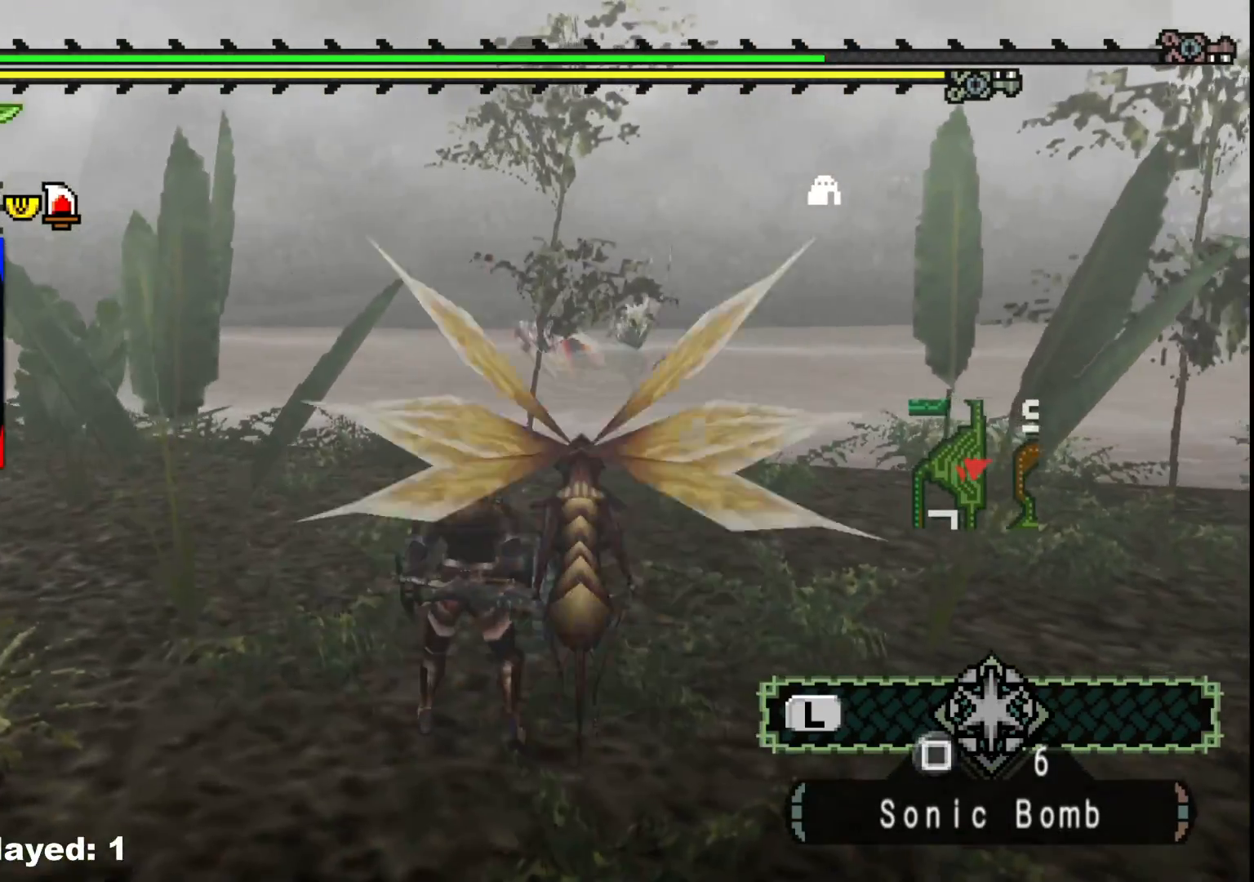
{"buttons": ["R1"], "left_stick": "up-right", "right_stick": "center", "events": [[450, "left_stick", "up-right"], [467, "R1", "down"]]}
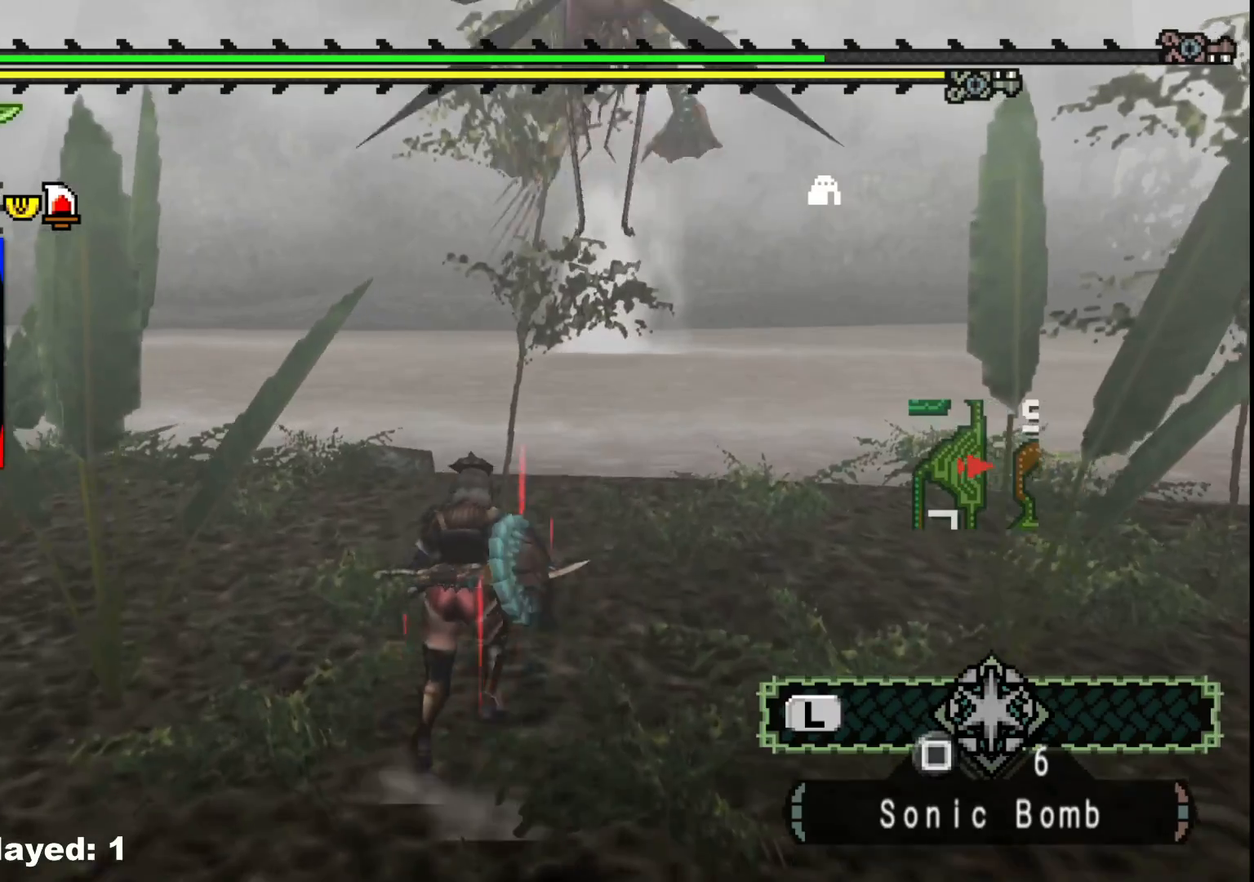
{"buttons": ["R1"], "left_stick": "up-right", "right_stick": "center", "events": []}
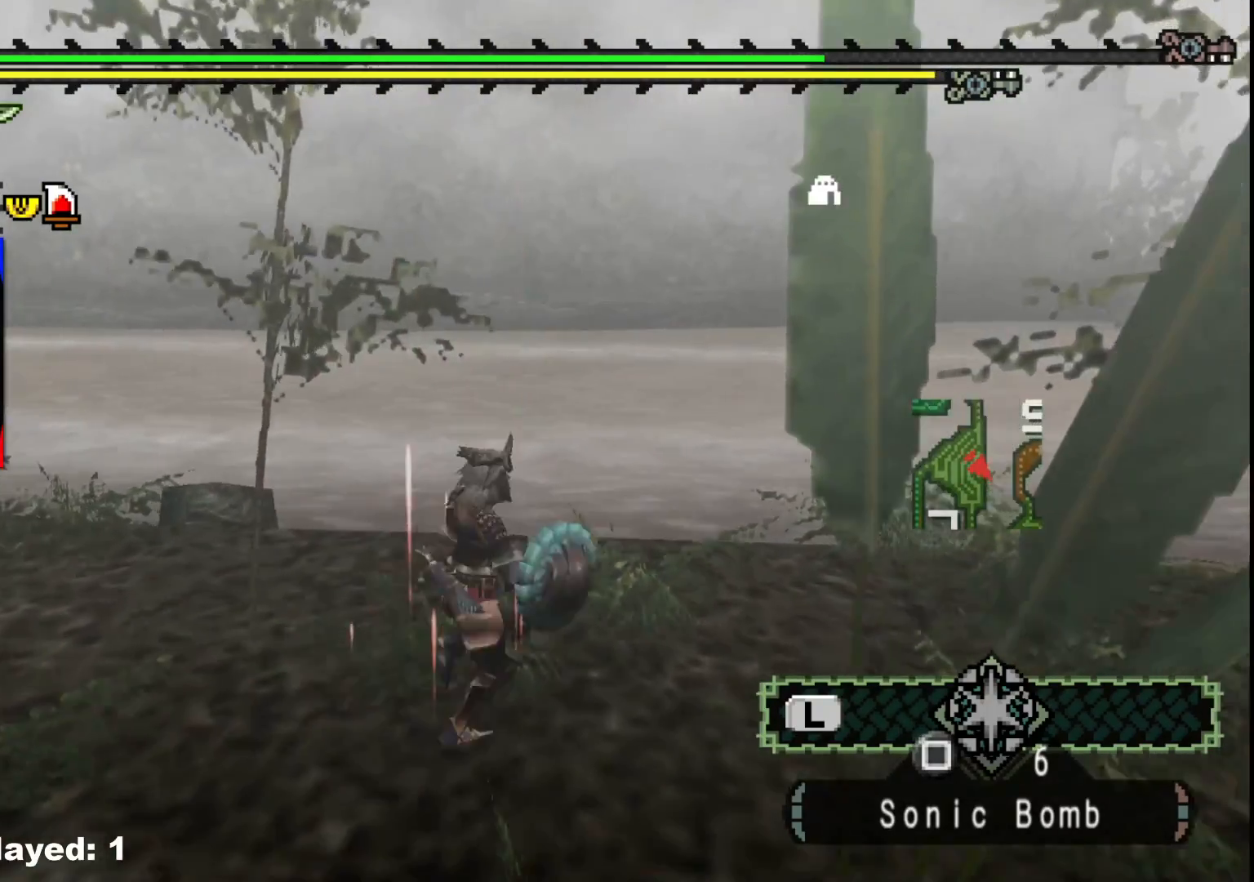
{"buttons": [], "left_stick": "right", "right_stick": "center", "events": [[150, "left_stick", "right"], [267, "R1", "up"]]}
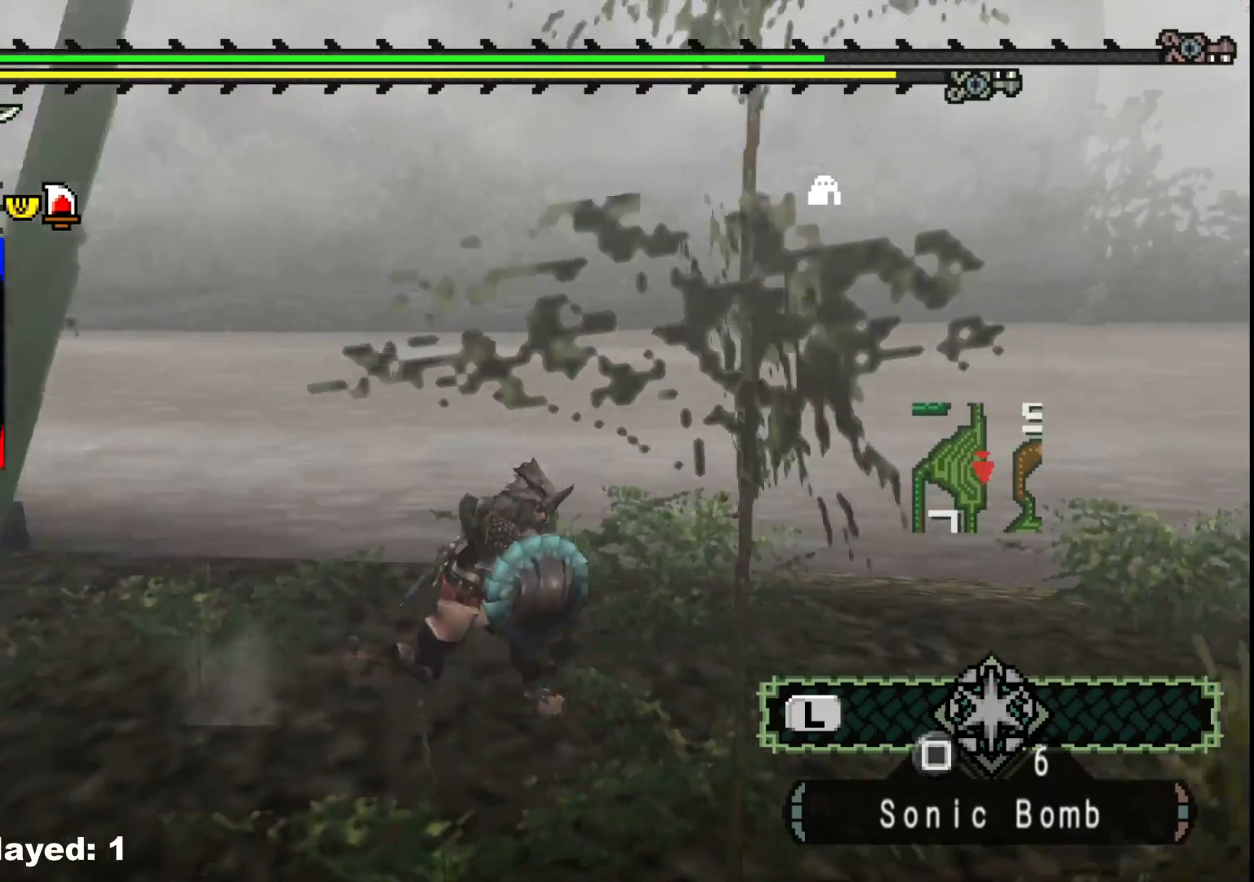
{"buttons": [], "left_stick": "right", "right_stick": "center", "events": []}
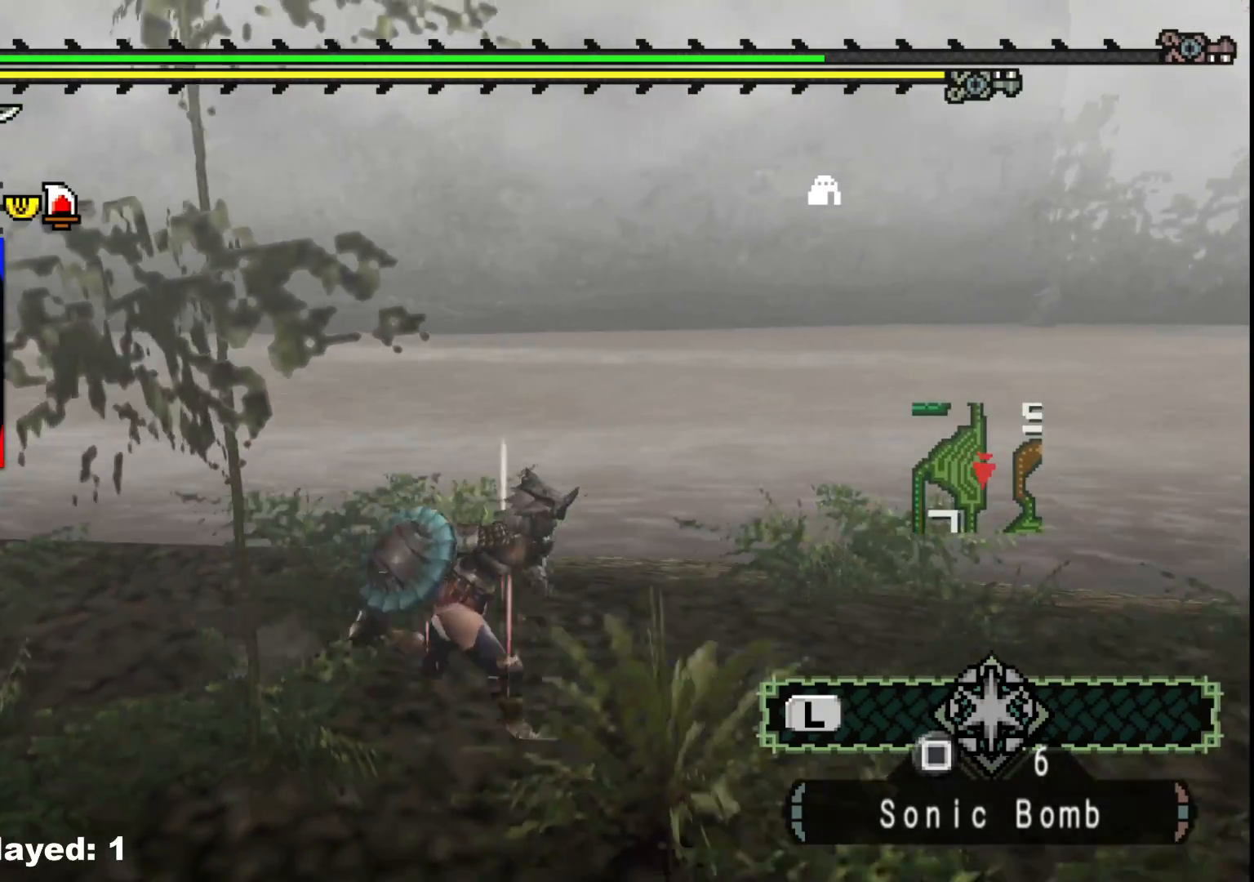
{"buttons": [], "left_stick": "right", "right_stick": "center", "events": [[283, "right_stick", "left"], [467, "right_stick", "center"]]}
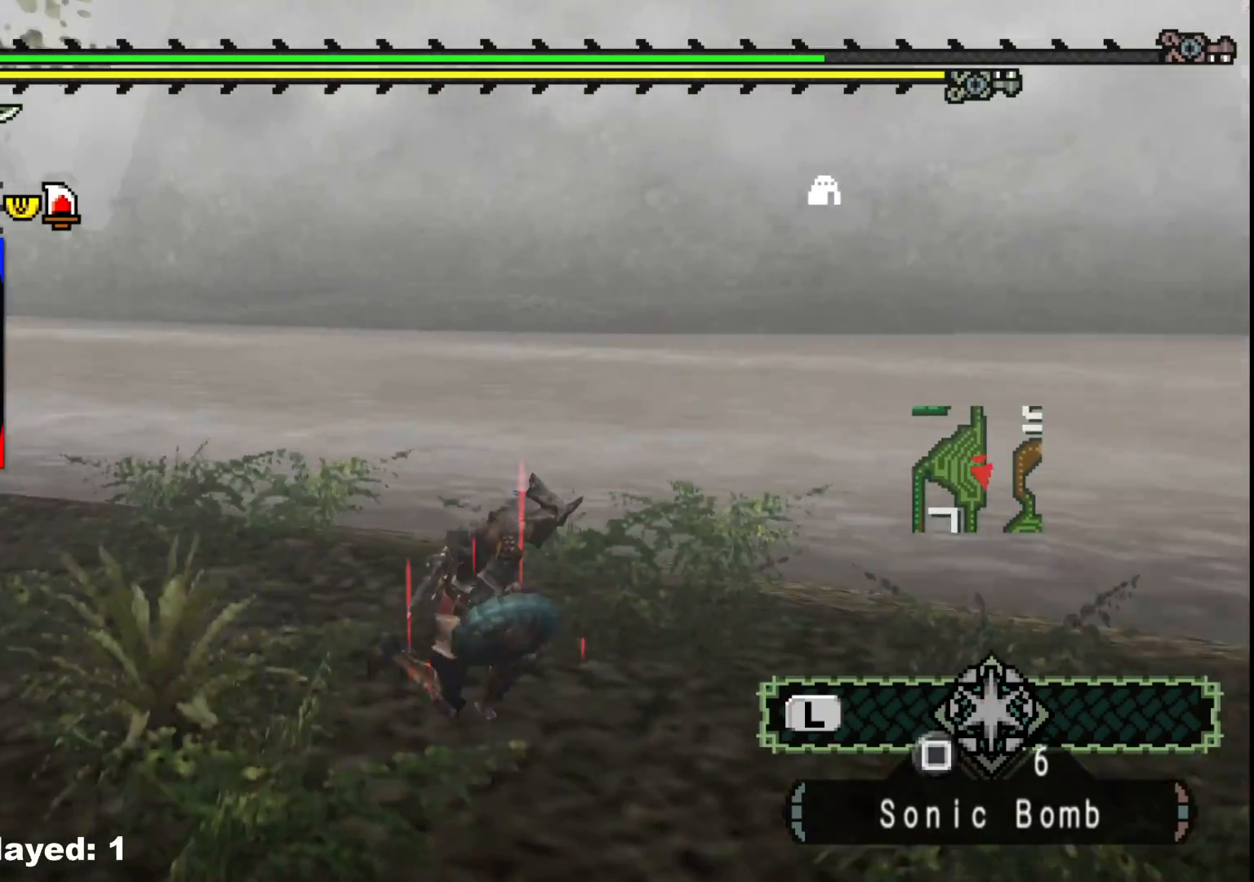
{"buttons": [], "left_stick": "down", "right_stick": "center", "events": [[67, "left_stick", "down-right"], [167, "right_stick", "left"], [300, "left_stick", "down"], [417, "right_stick", "center"]]}
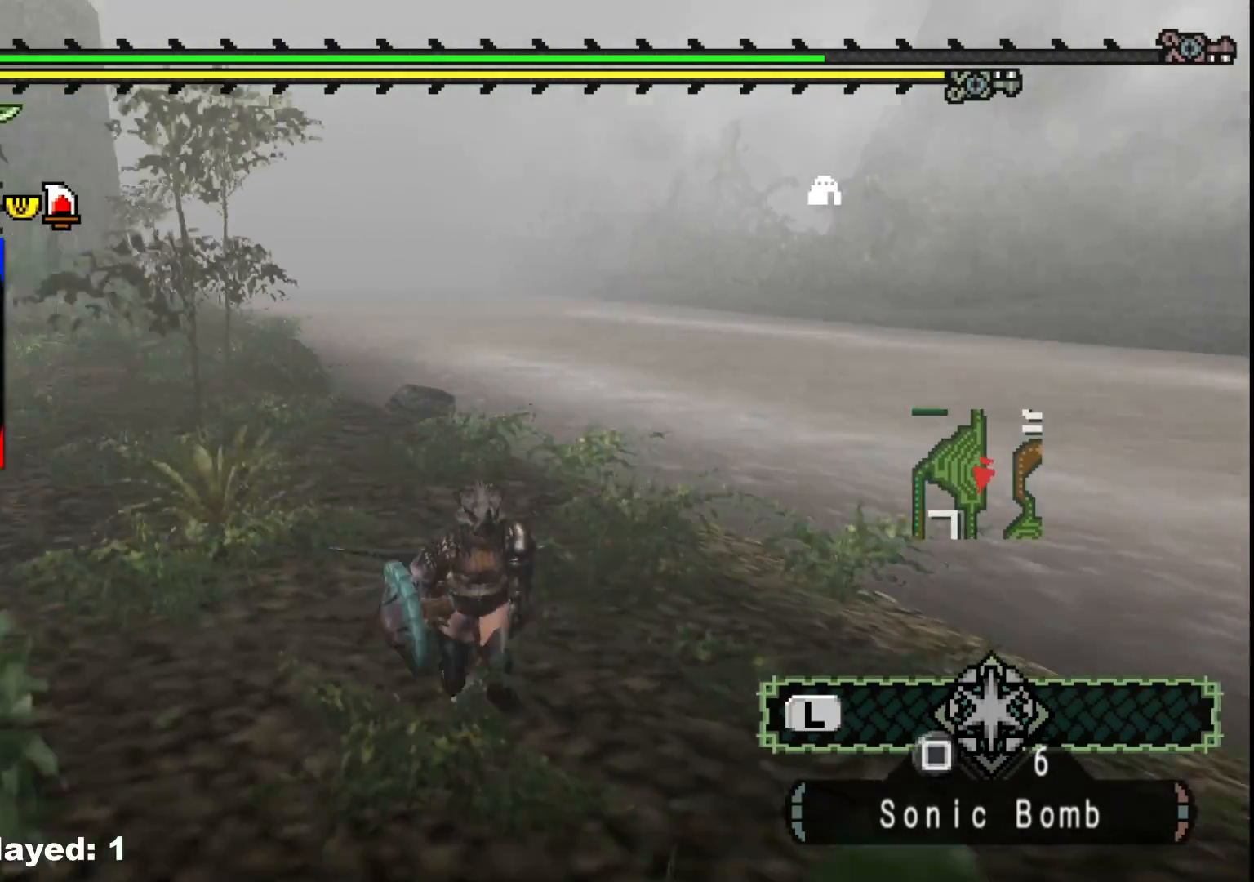
{"buttons": [], "left_stick": "right", "right_stick": "right", "events": [[100, "left_stick", "down-right"], [100, "right_stick", "right"], [483, "left_stick", "right"]]}
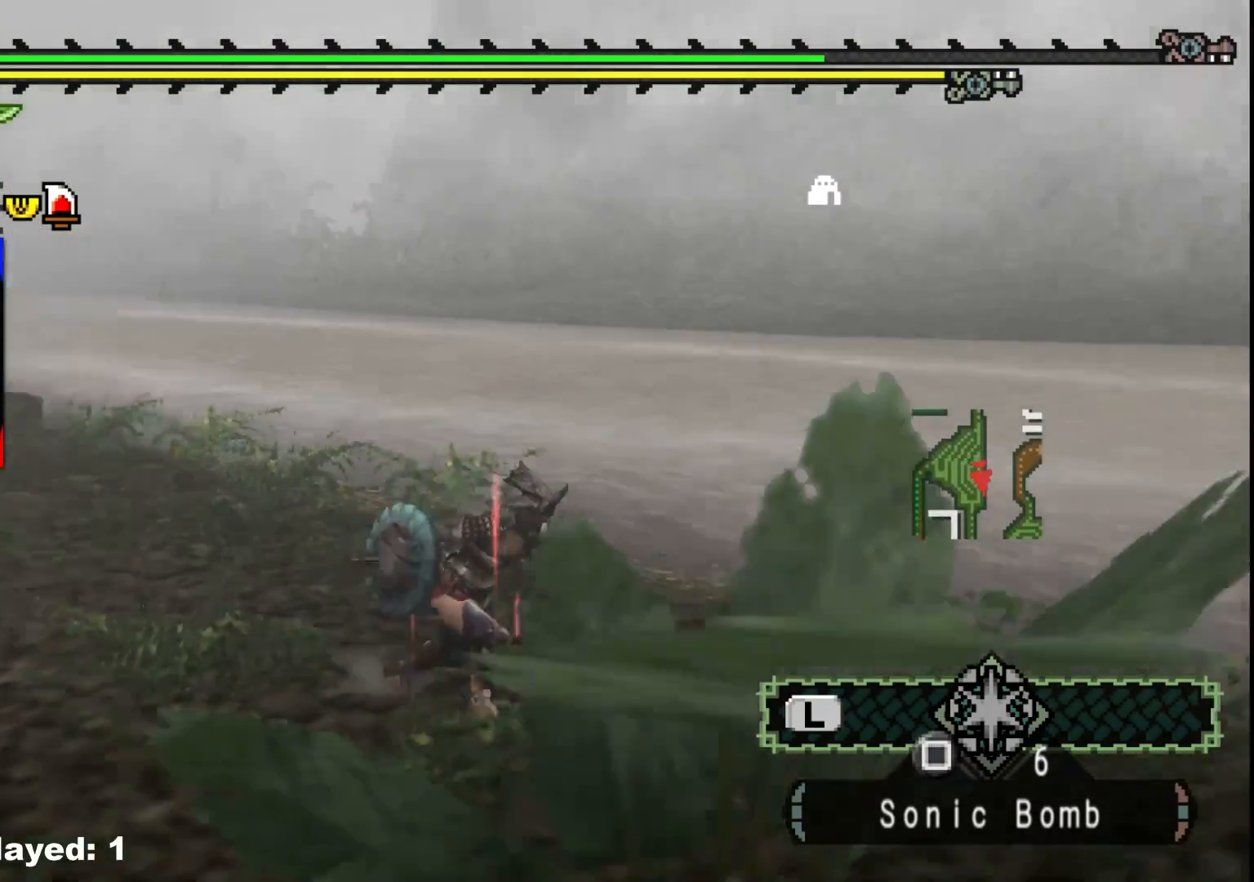
{"buttons": [], "left_stick": "right", "right_stick": "center", "events": [[17, "right_stick", "center"], [317, "right_stick", "right"], [500, "right_stick", "center"]]}
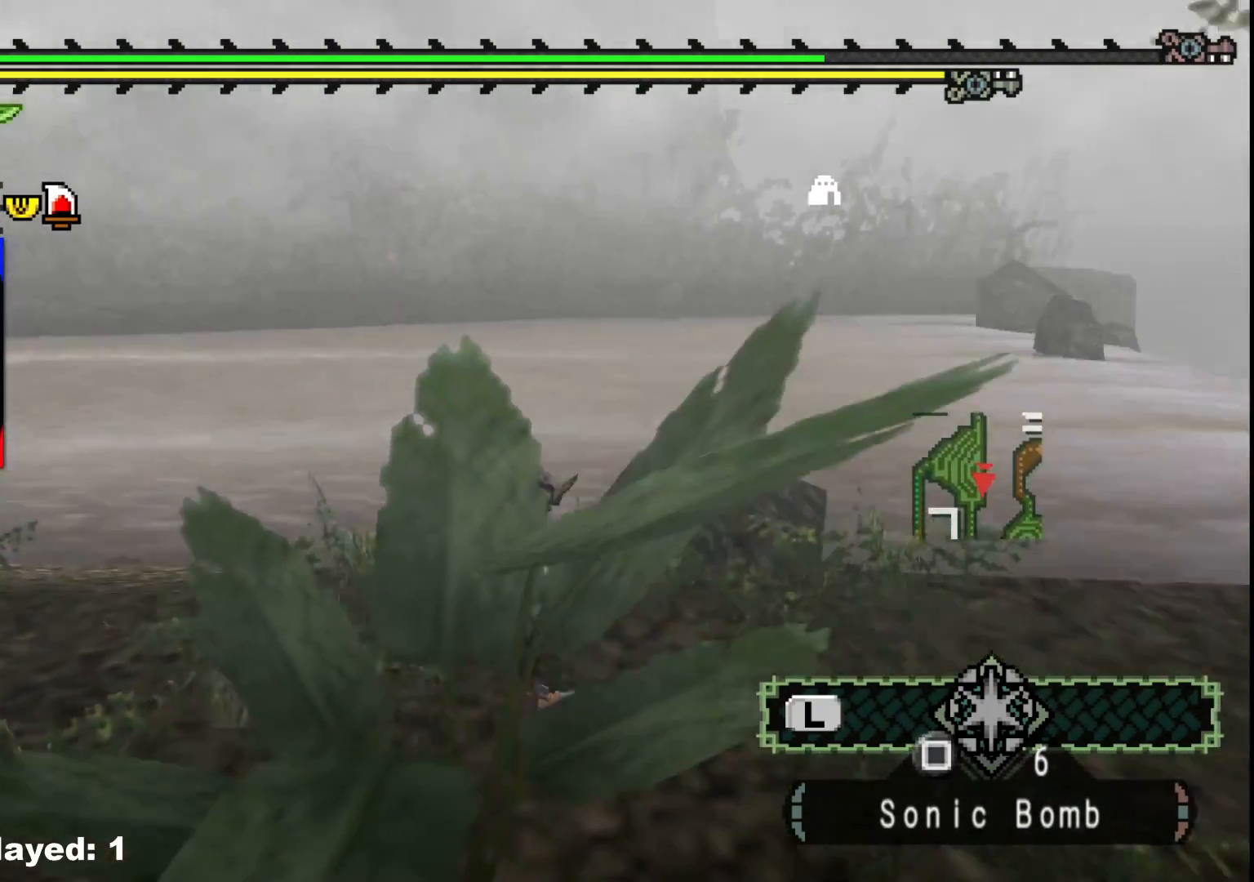
{"buttons": [], "left_stick": "up-right", "right_stick": "left", "events": [[417, "left_stick", "up-right"], [467, "right_stick", "left"]]}
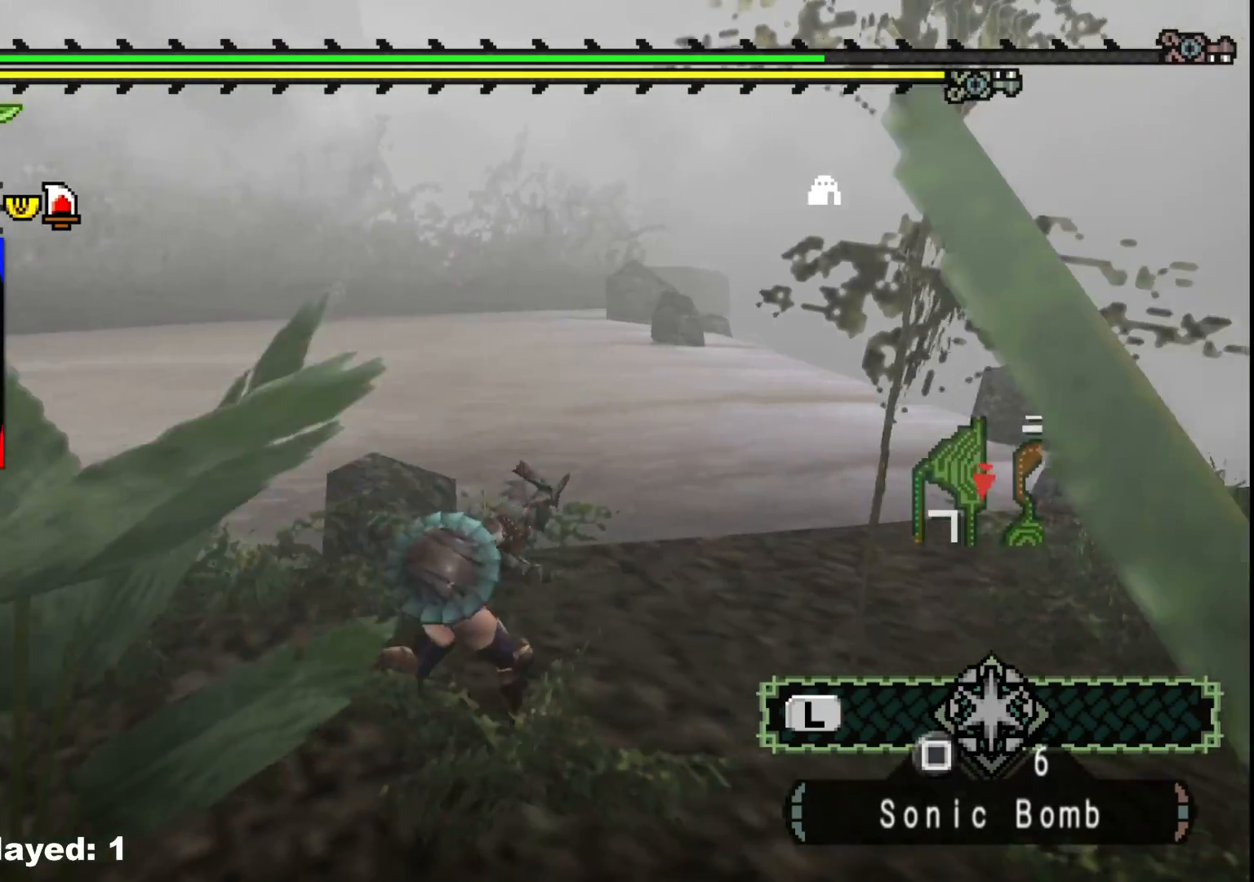
{"buttons": ["R1"], "left_stick": "up-left", "right_stick": "center", "events": [[17, "left_stick", "up"], [150, "left_stick", "up-left"], [350, "right_stick", "center"], [433, "R1", "down"]]}
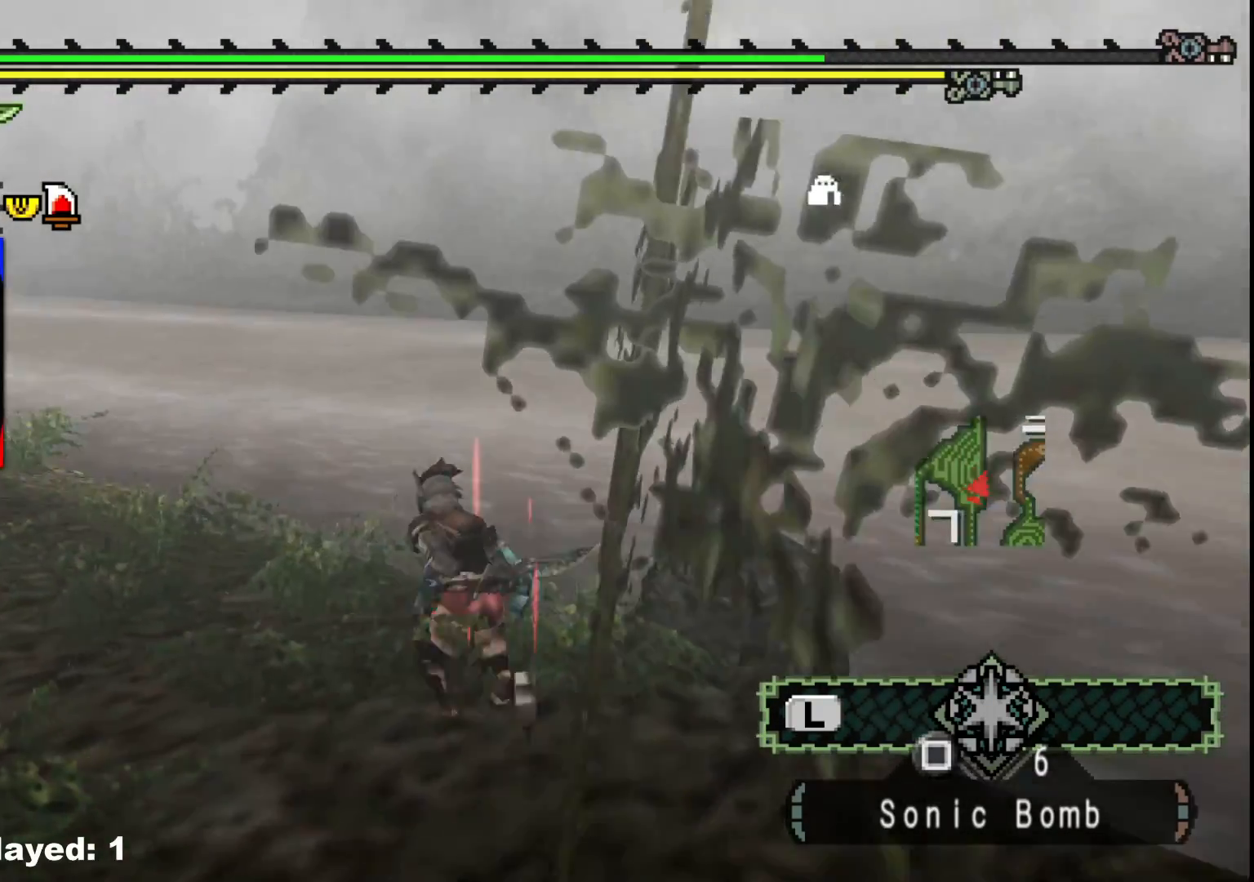
{"buttons": ["R1"], "left_stick": "up-left", "right_stick": "center", "events": []}
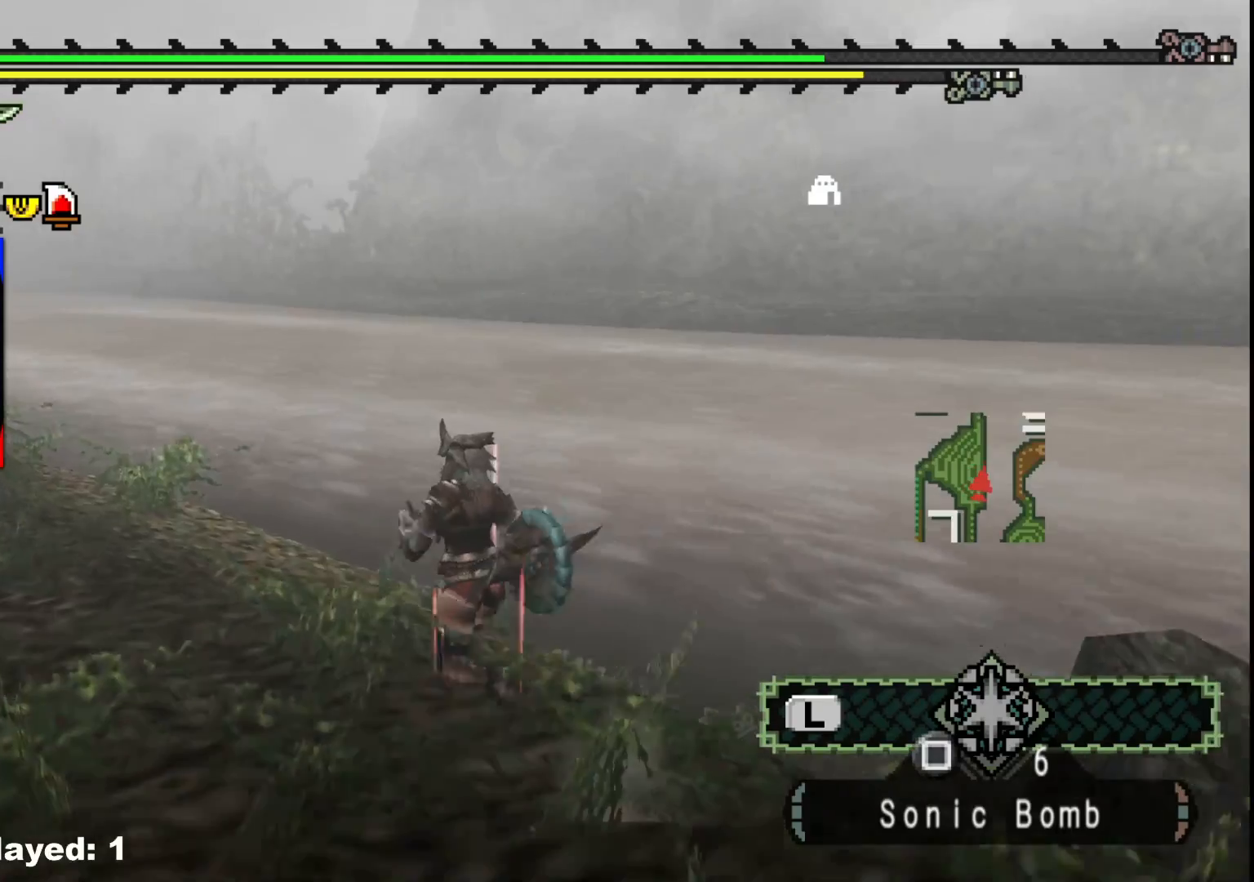
{"buttons": ["R1"], "left_stick": "up-left", "right_stick": "center", "events": []}
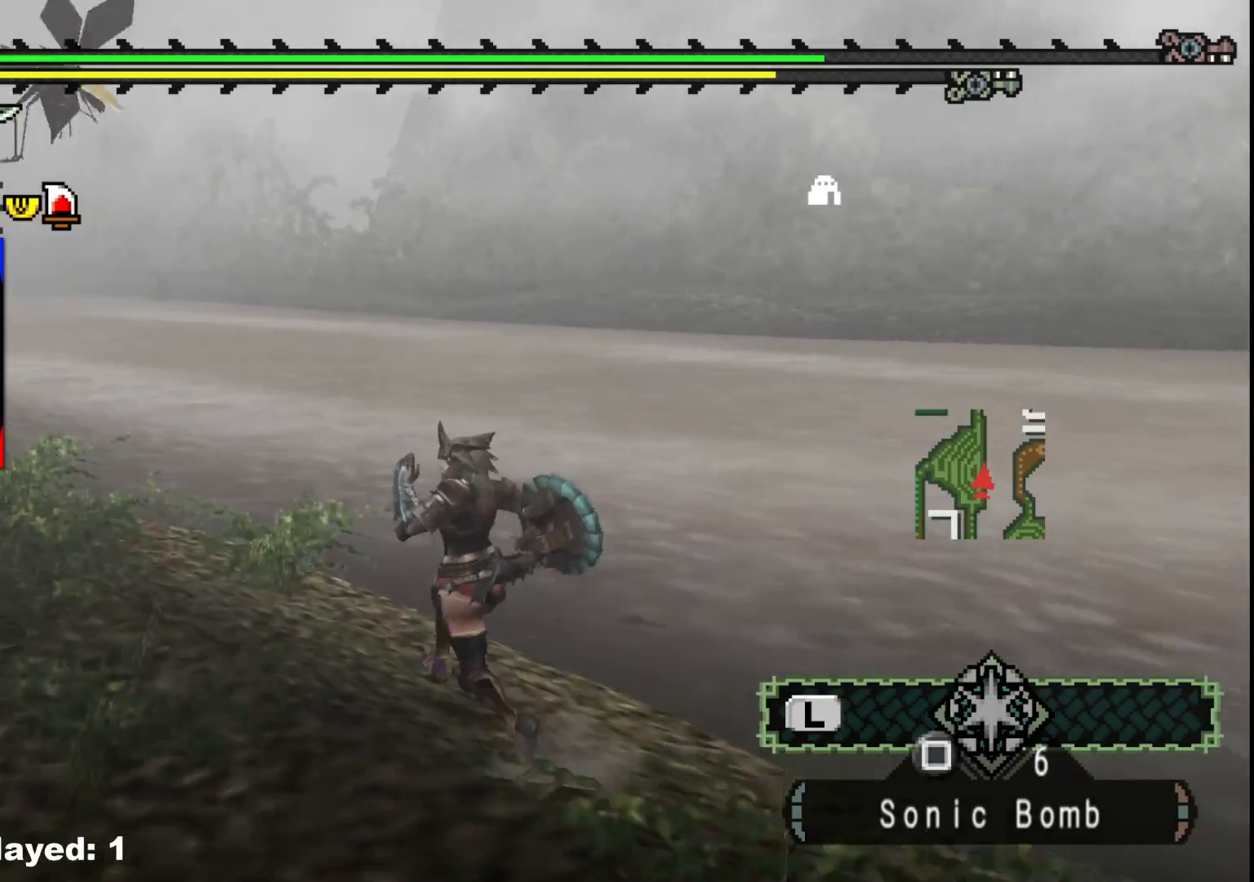
{"buttons": ["R1"], "left_stick": "up-left", "right_stick": "center", "events": []}
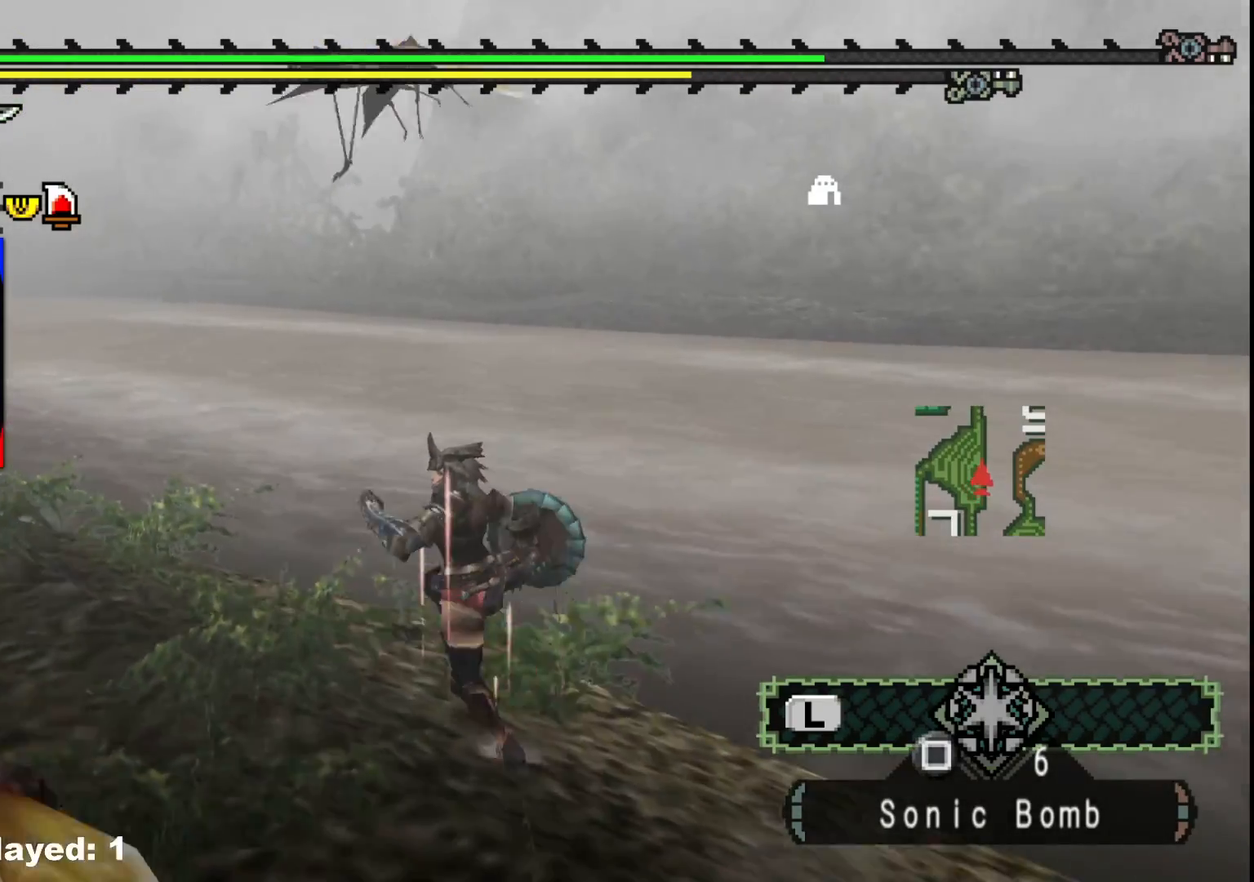
{"buttons": ["R1"], "left_stick": "up-left", "right_stick": "center", "events": []}
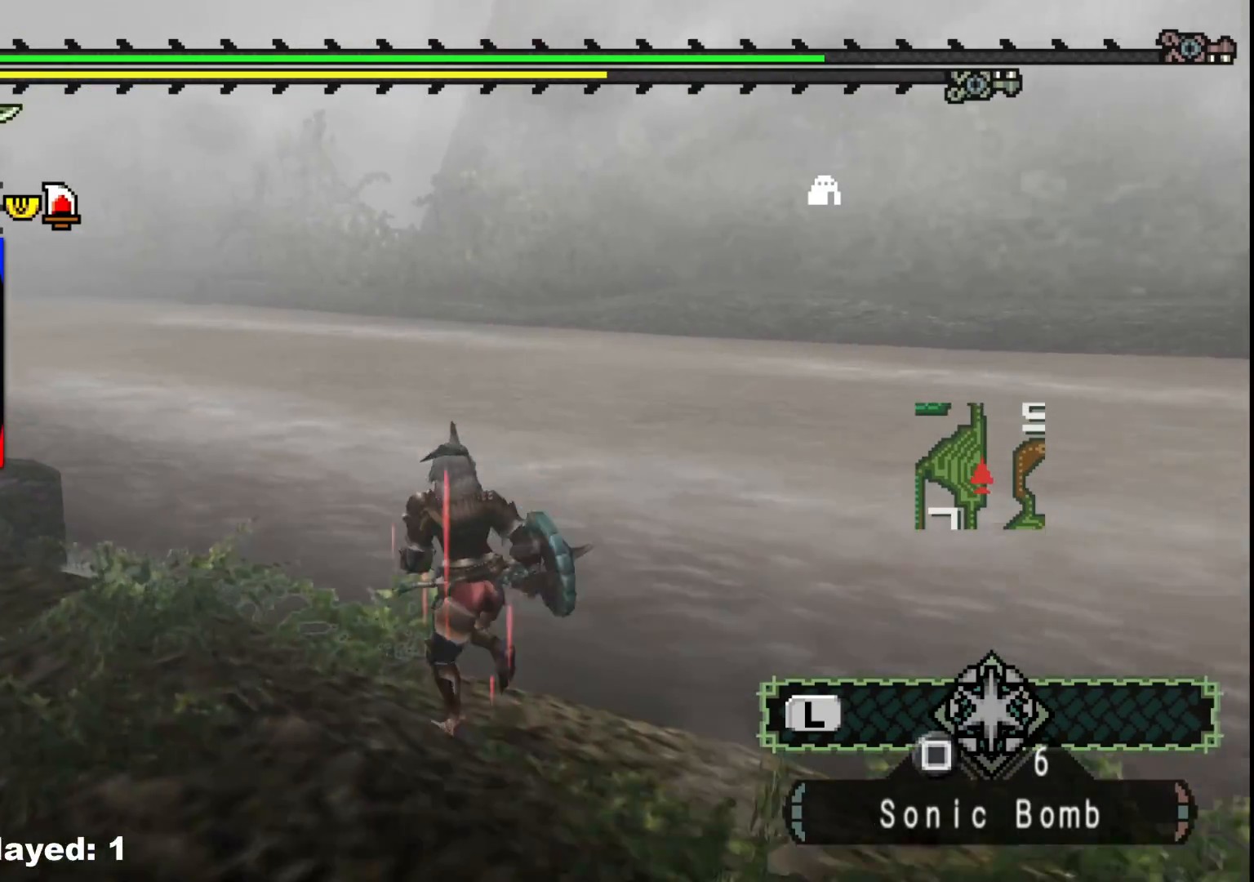
{"buttons": [], "left_stick": "up-left", "right_stick": "center", "events": [[317, "R1", "up"]]}
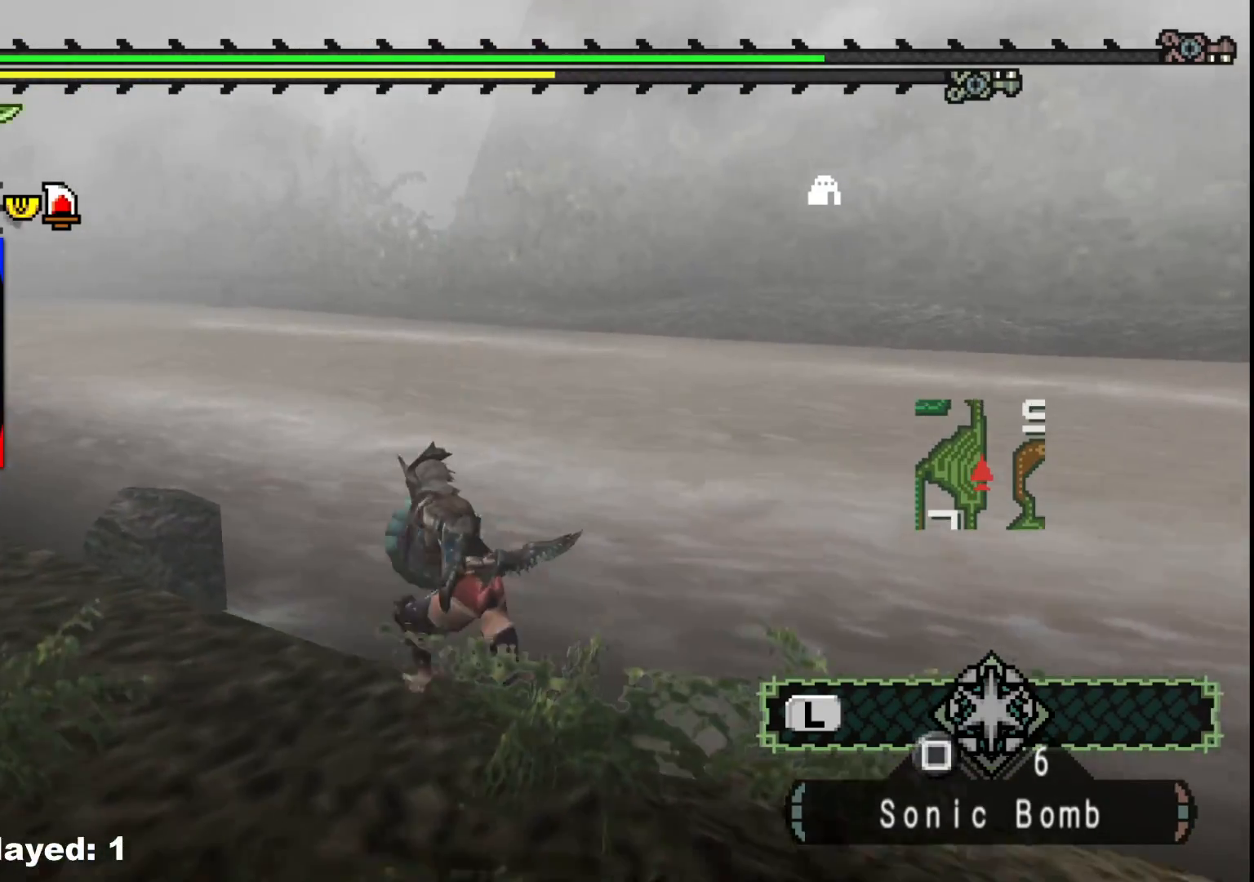
{"buttons": [], "left_stick": "up-left", "right_stick": "center", "events": [[33, "right_stick", "left"], [200, "right_stick", "center"]]}
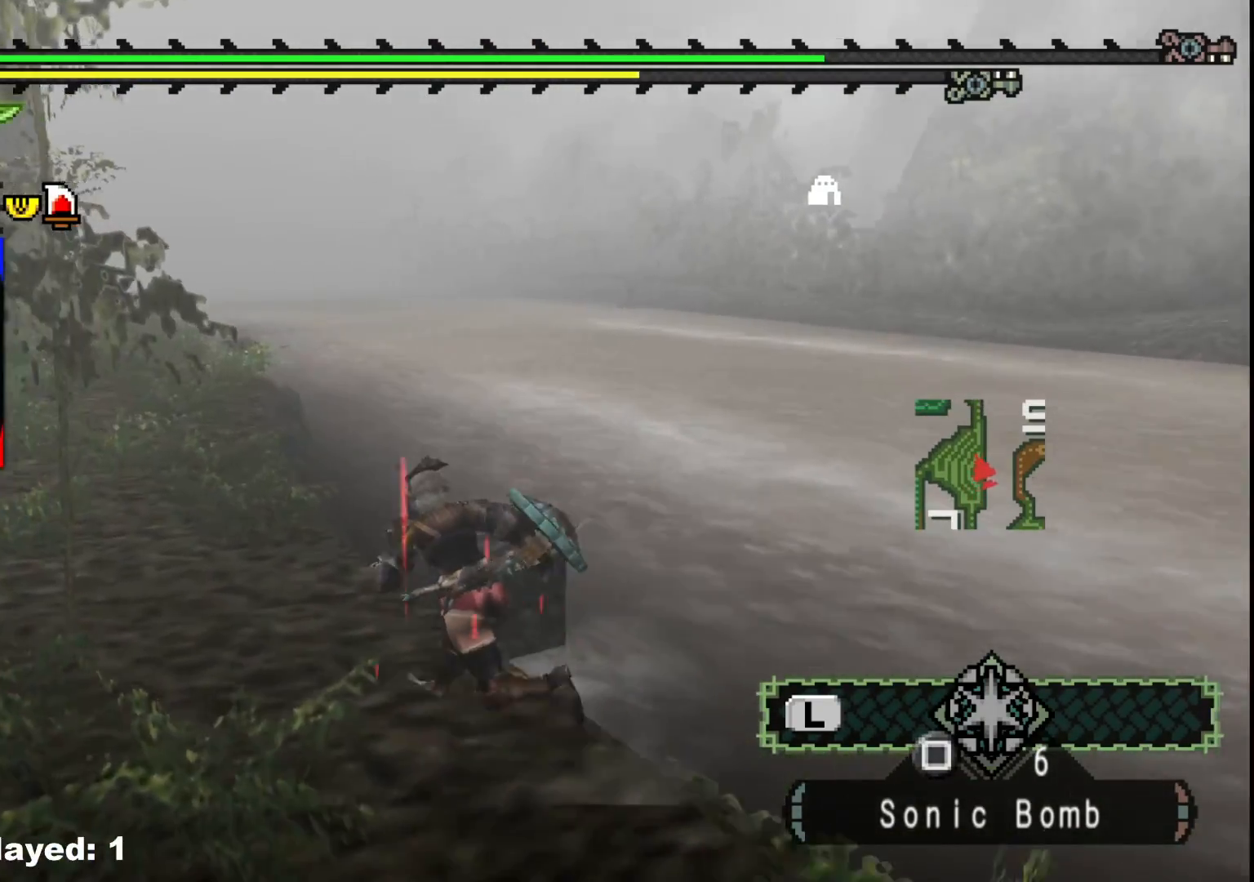
{"buttons": [], "left_stick": "up-left", "right_stick": "center", "events": []}
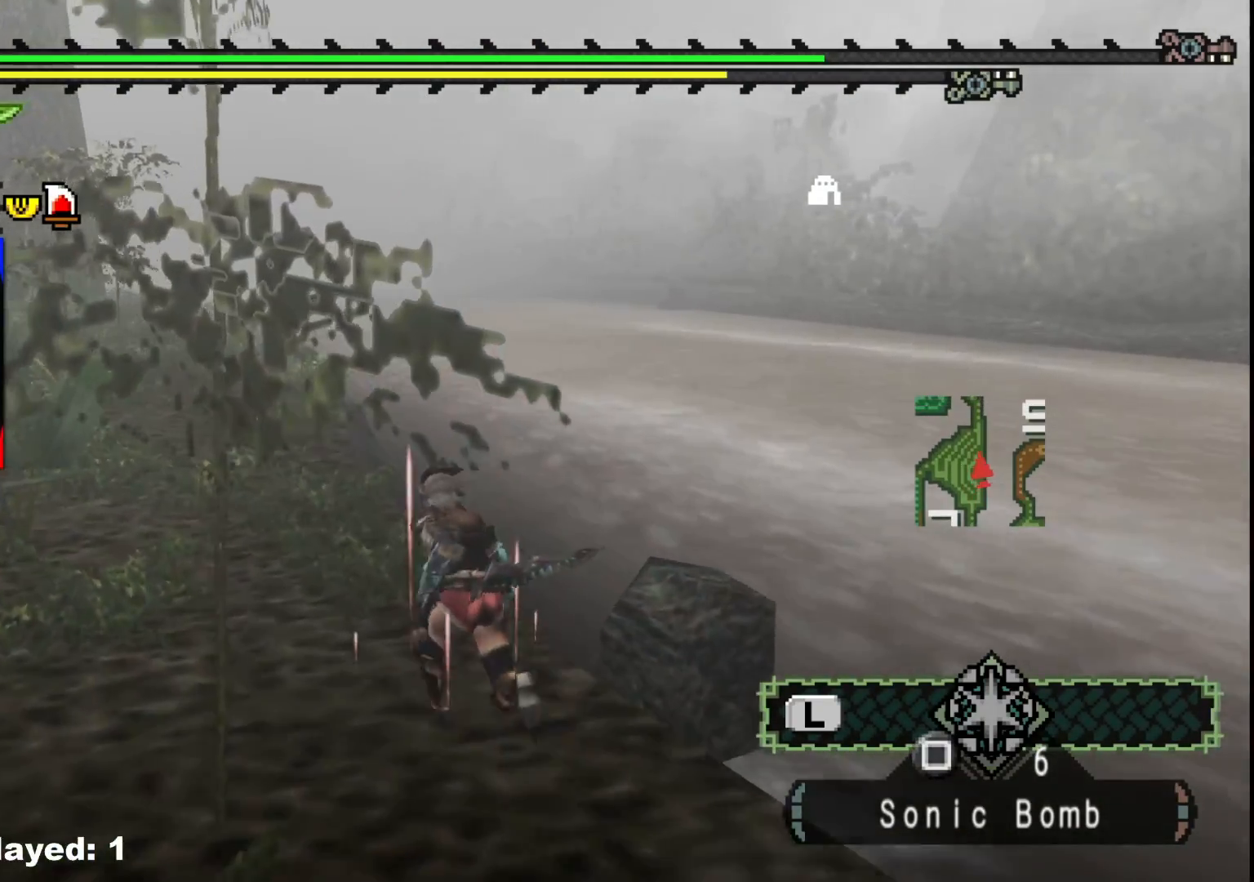
{"buttons": [], "left_stick": "up-left", "right_stick": "right", "events": [[150, "right_stick", "right"]]}
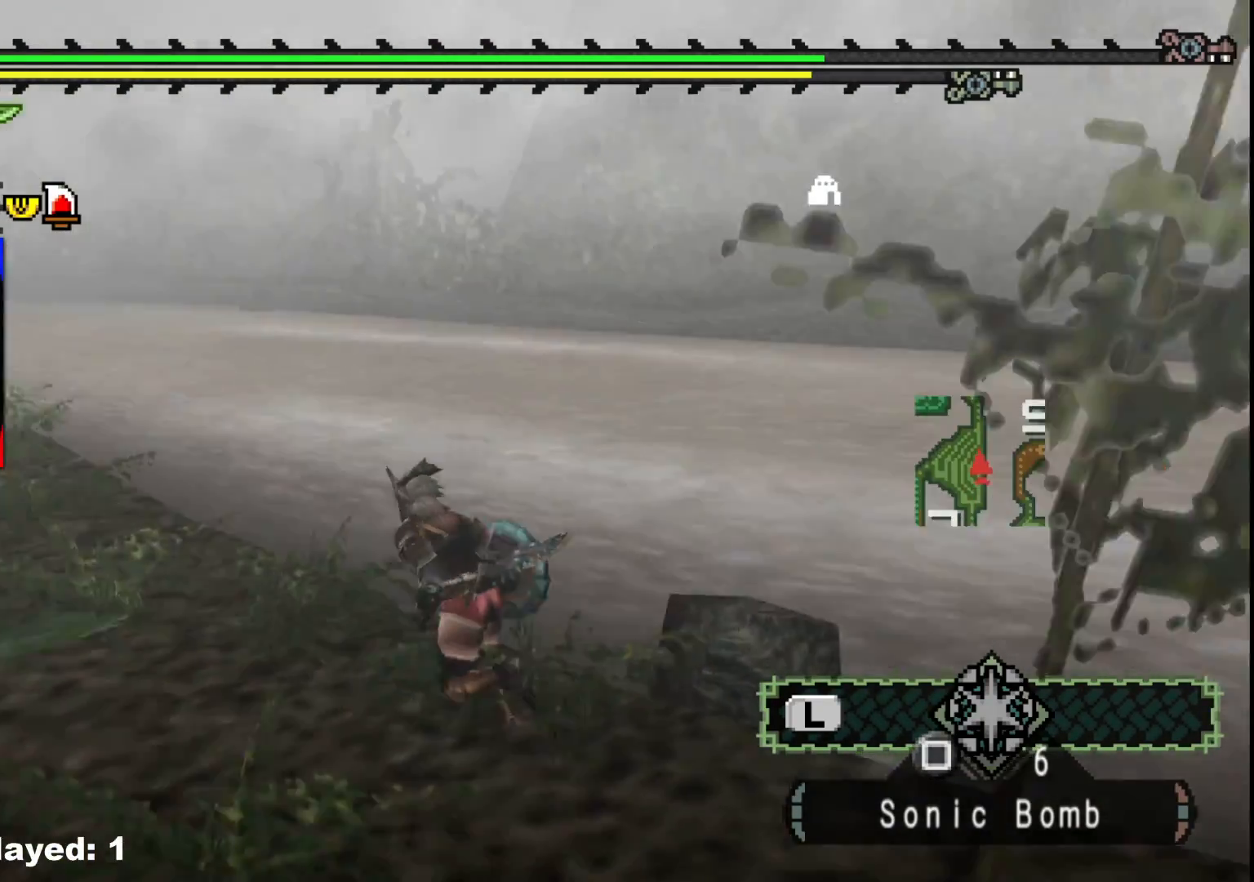
{"buttons": [], "left_stick": "down-left", "right_stick": "center", "events": [[33, "left_stick", "left"], [333, "right_stick", "center"], [367, "left_stick", "down-left"]]}